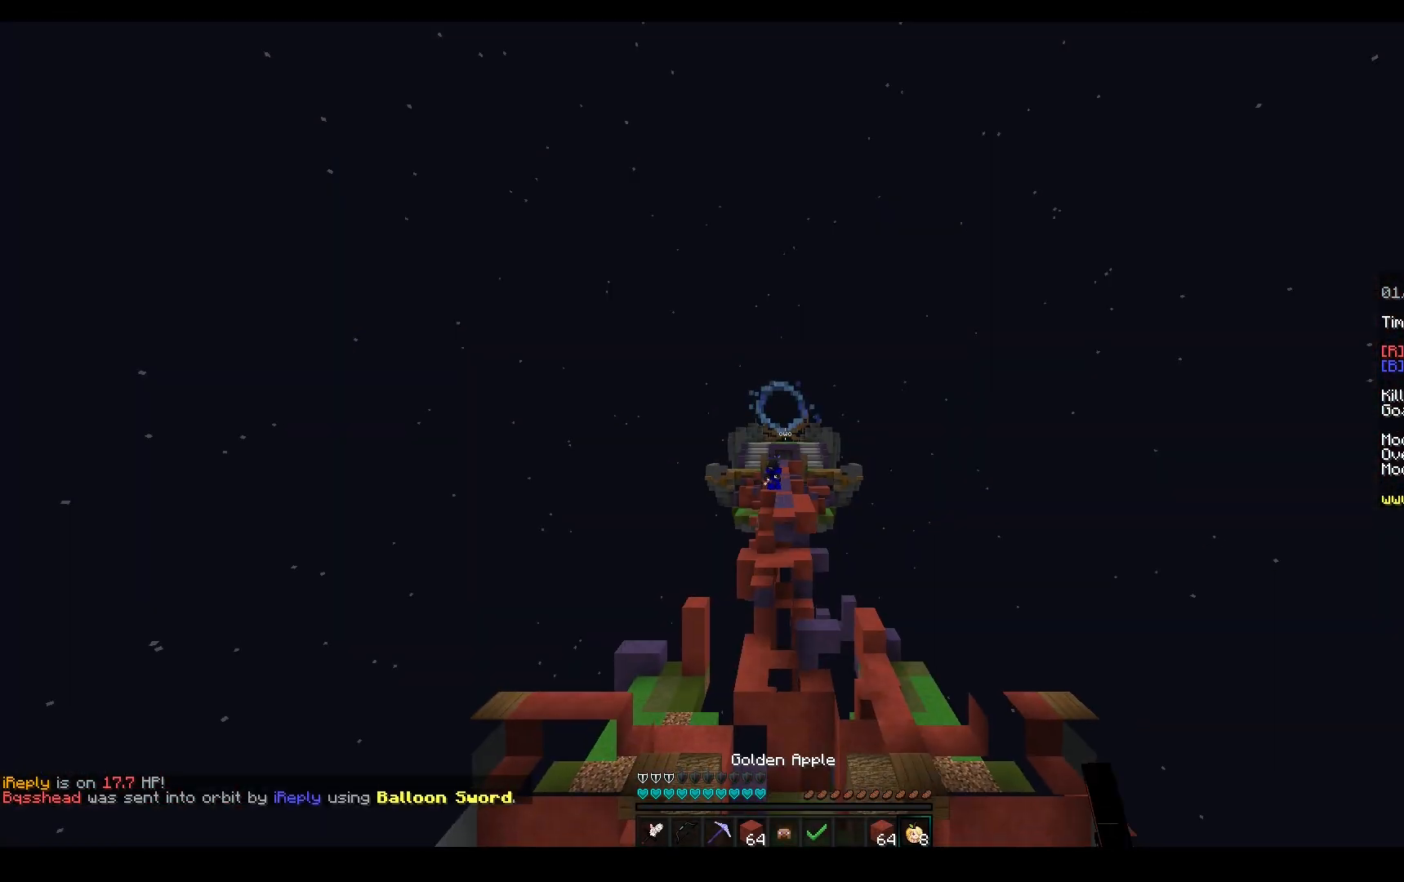
Gameplay with keyboard and mouse; each line is a JSON object with the keys and mouse buttons held at the frame after it. "events" lists presses ("down") and releases ("up") of "a", "d", "s", "space", "w", "mouse_left" and "mouse_right" between this image and that frame as [ms after this image, input, new state], when the widget could be followed in between. "mouse_left", "mouse_right" = the "left", "right" buttons of the "mouse" list. No other keys are recorded. Fast repeated clicks can show as one long hold. Mouse movement is not recorded.
{"keys": ["space", "w"], "mouse": ["left"], "events": [[50, "space", "down"], [67, "mouse_left", "down"]]}
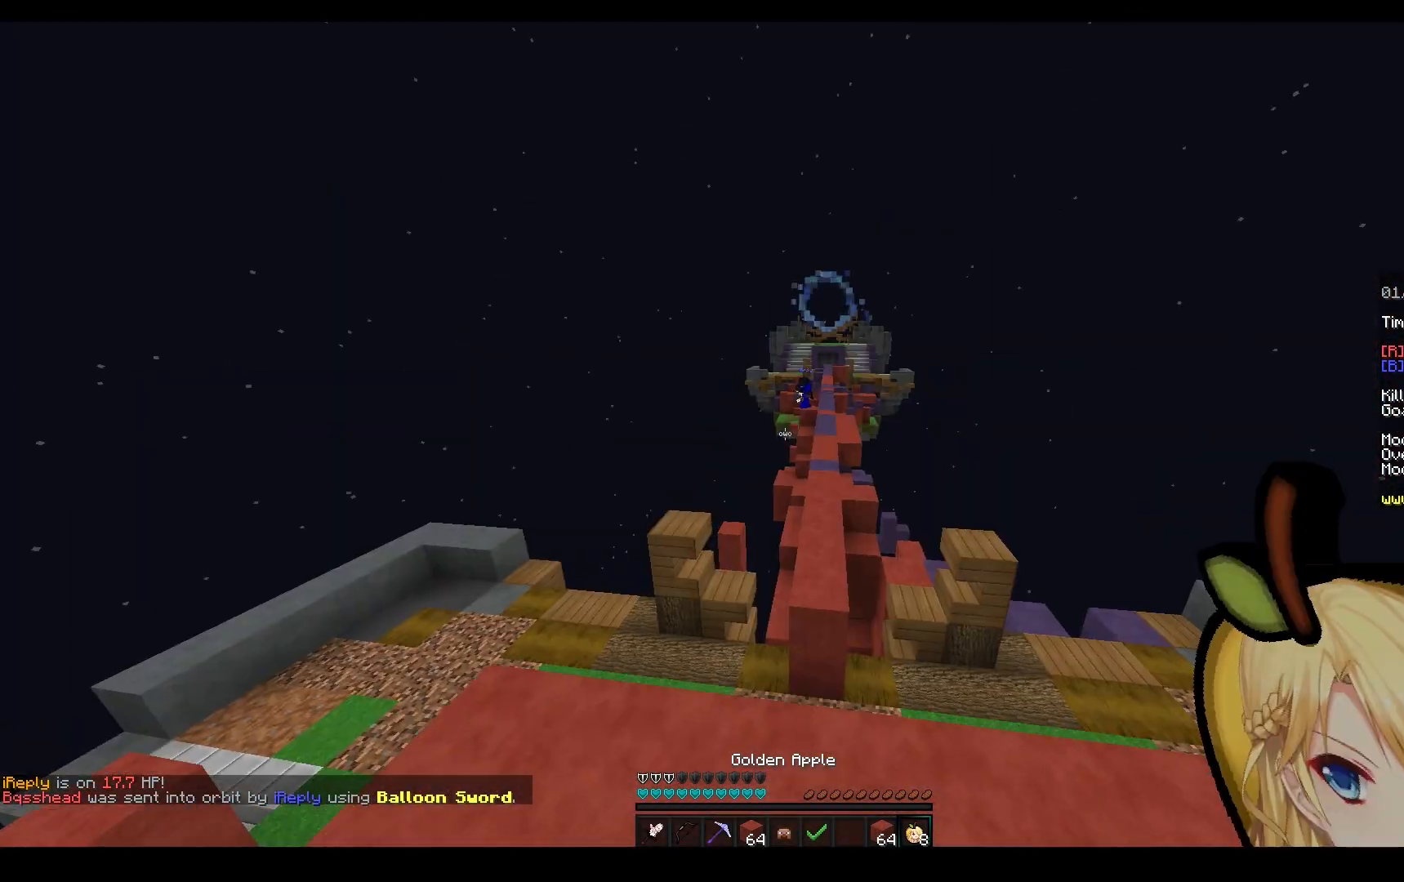
{"keys": ["space", "w"], "mouse": [], "events": [[267, "mouse_left", "up"]]}
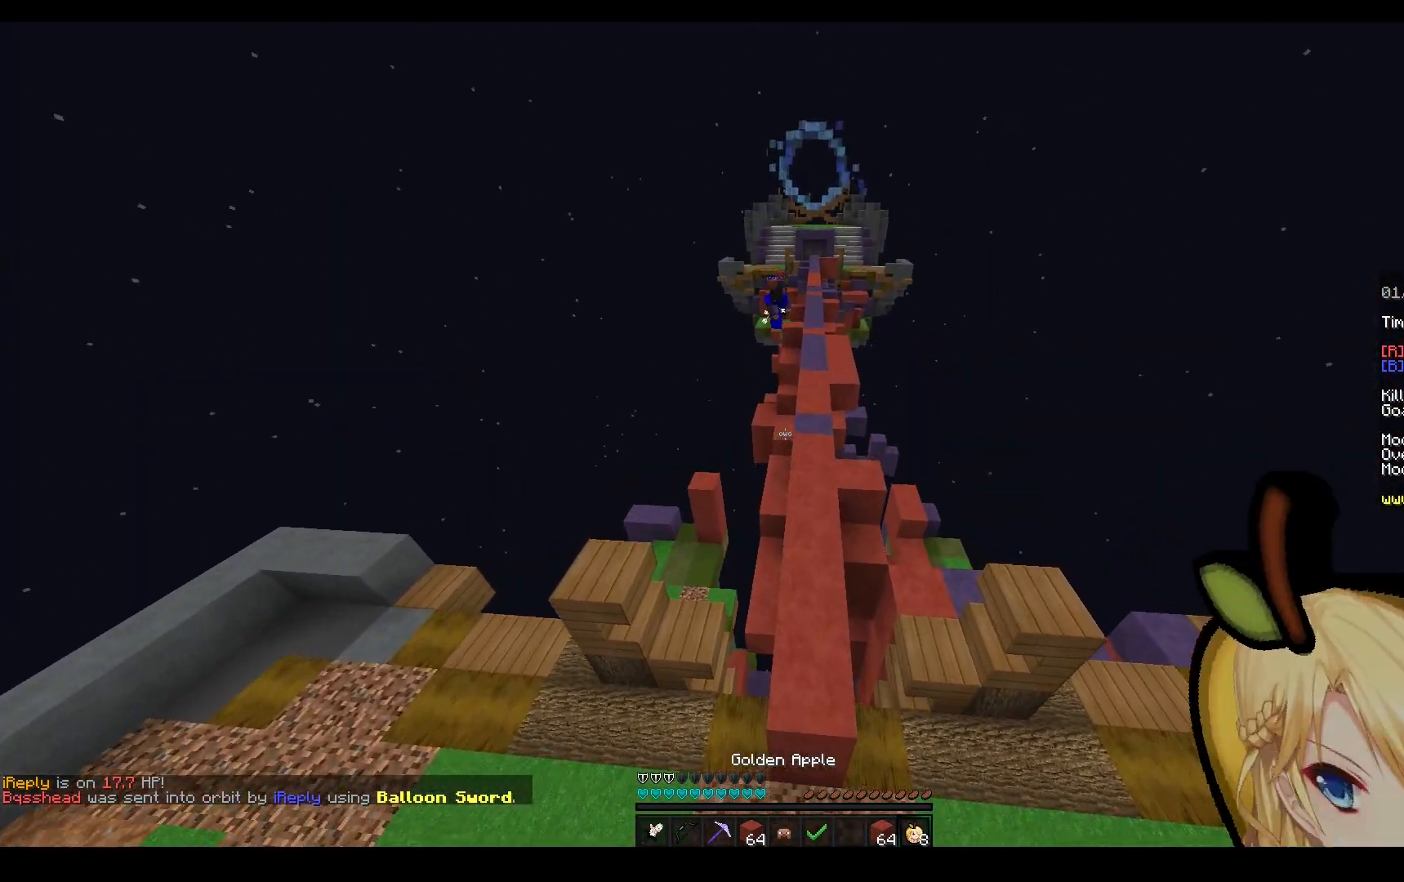
{"keys": ["space", "w"], "mouse": ["left", "right"], "events": [[17, "mouse_left", "down"], [100, "space", "up"], [350, "space", "down"], [417, "mouse_left", "up"], [483, "mouse_left", "down"], [500, "mouse_right", "down"]]}
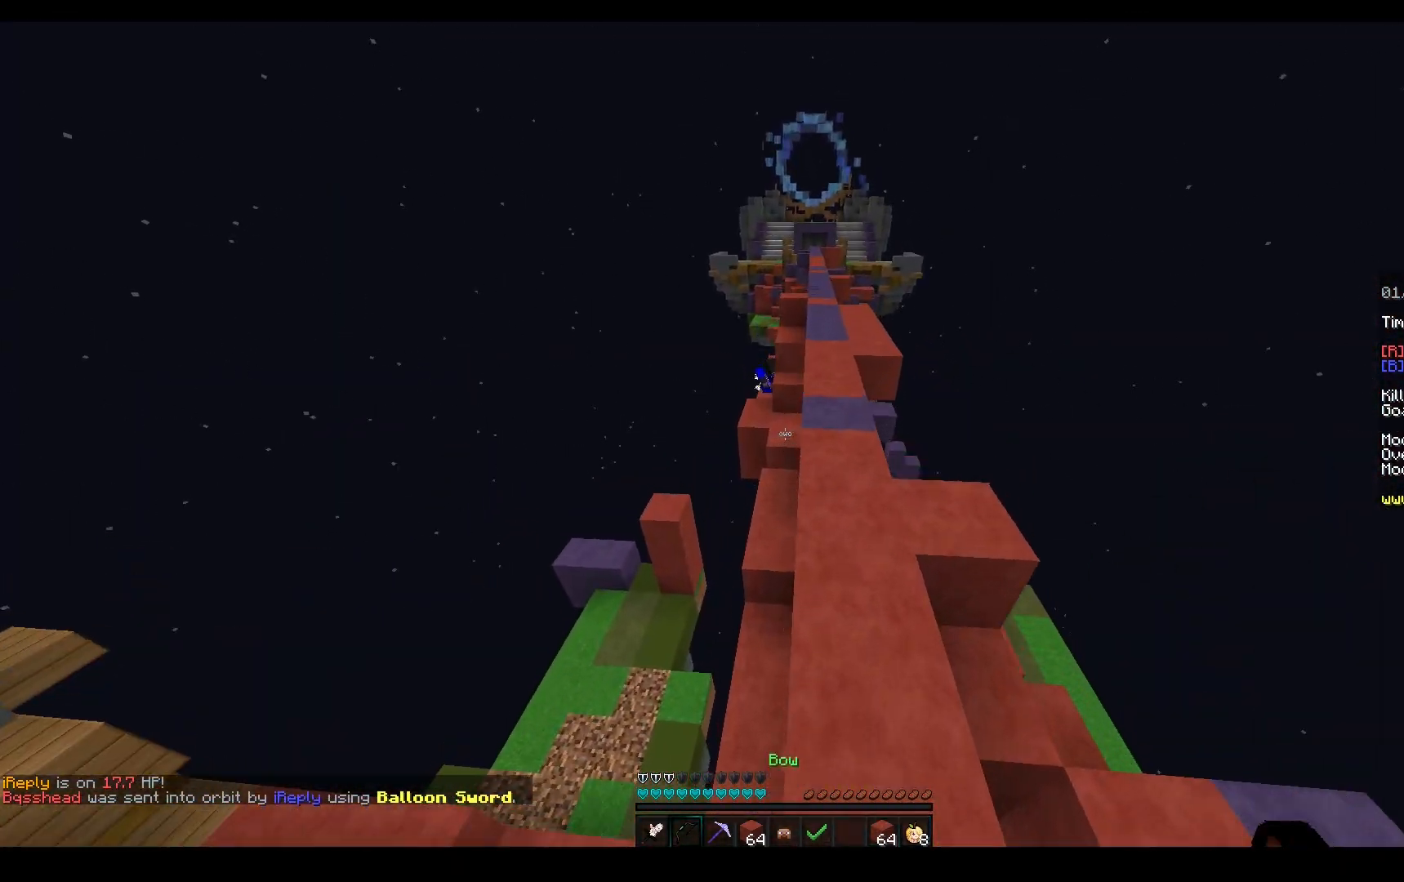
{"keys": ["w"], "mouse": ["left", "right"], "events": [[17, "d", "down"], [67, "space", "up"], [383, "d", "up"]]}
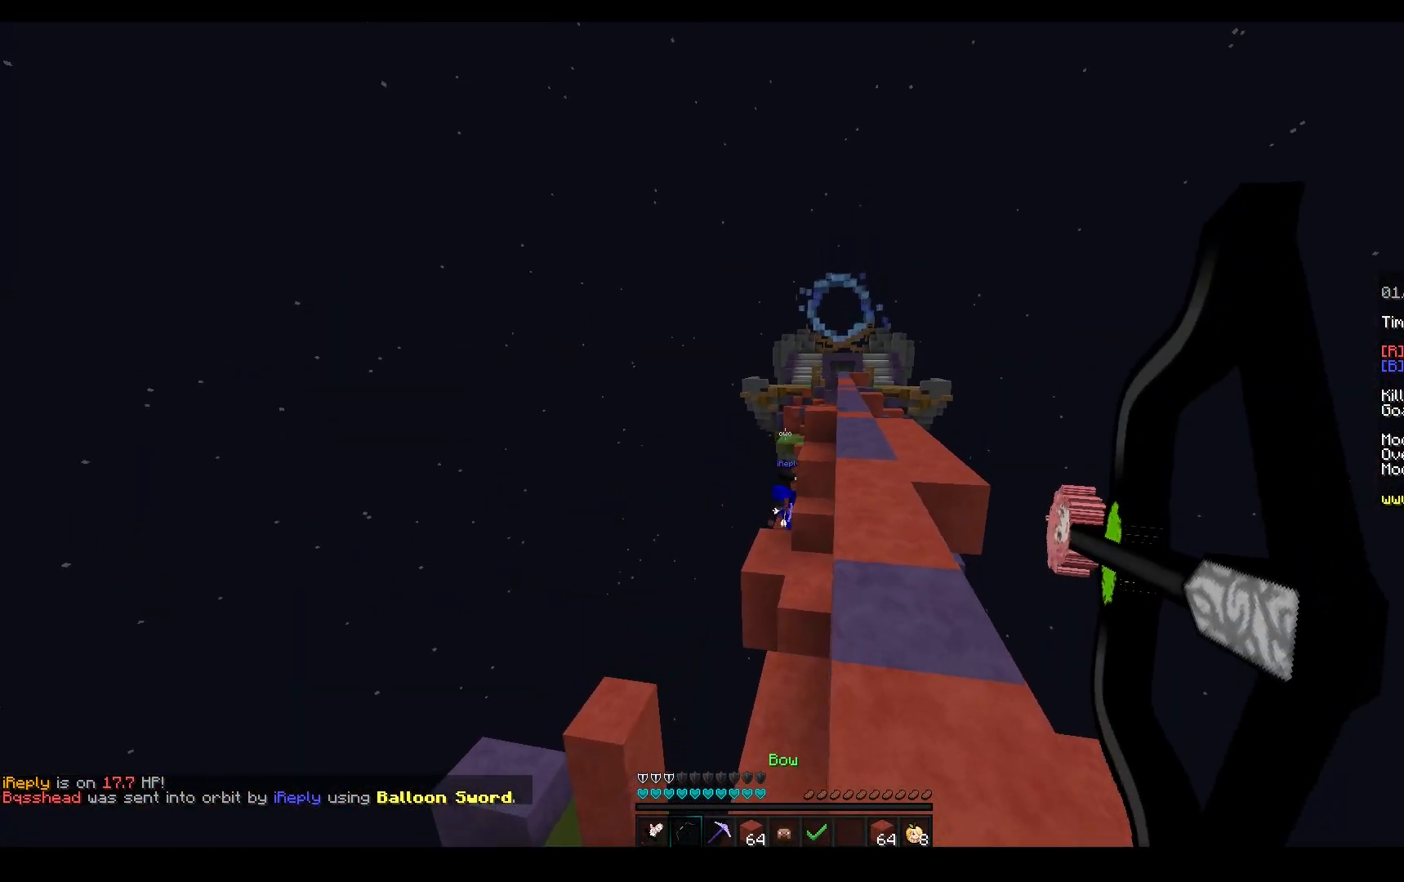
{"keys": ["d", "w"], "mouse": [], "events": [[50, "mouse_right", "up"], [167, "space", "down"], [333, "d", "down"], [433, "space", "up"], [483, "mouse_left", "up"]]}
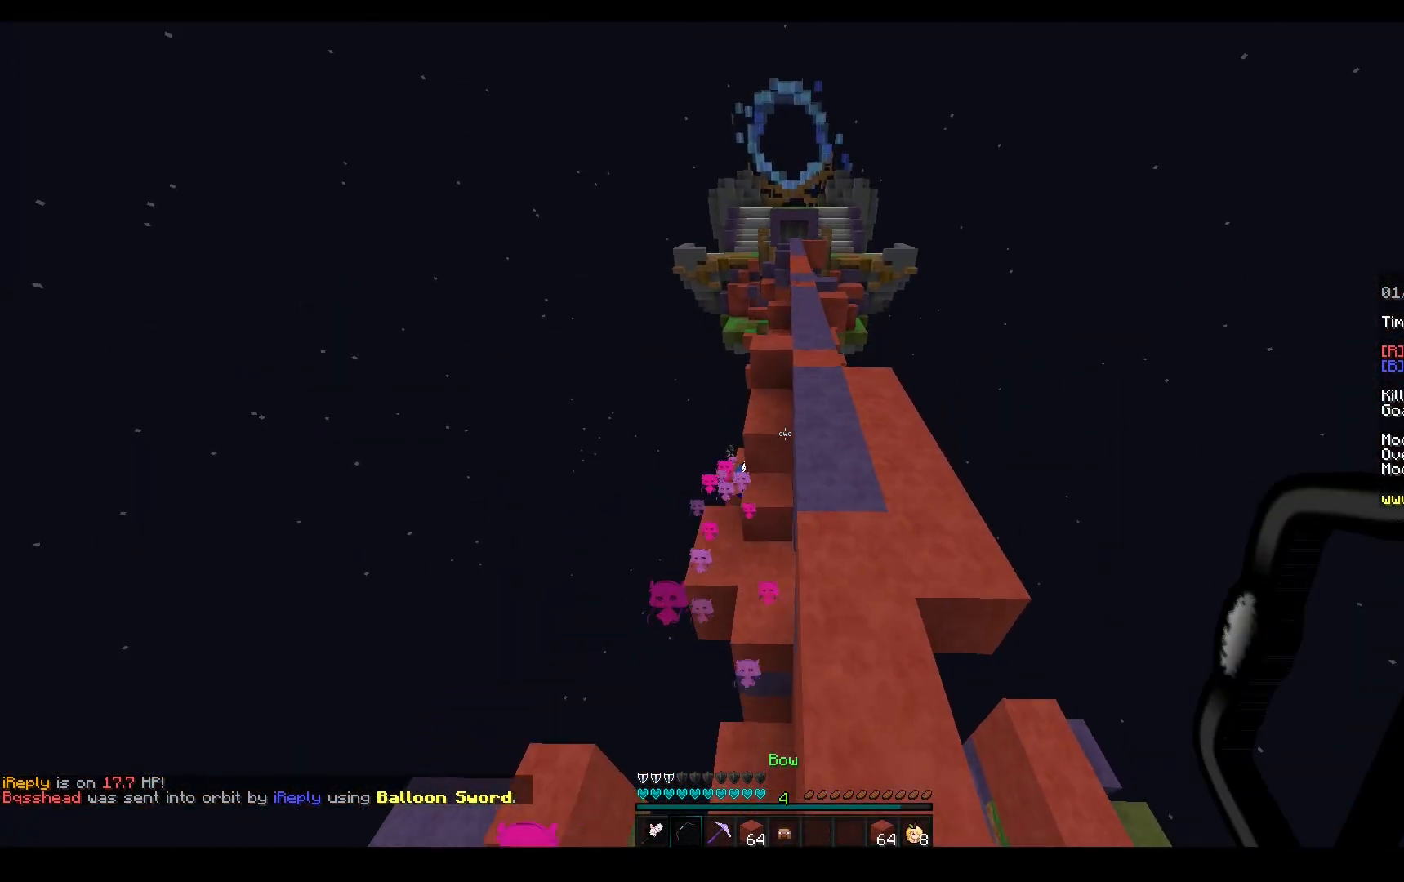
{"keys": ["s"], "mouse": ["left"], "events": [[33, "d", "up"], [250, "mouse_left", "down"], [333, "d", "down"], [467, "s", "down"], [483, "d", "up"], [483, "w", "up"]]}
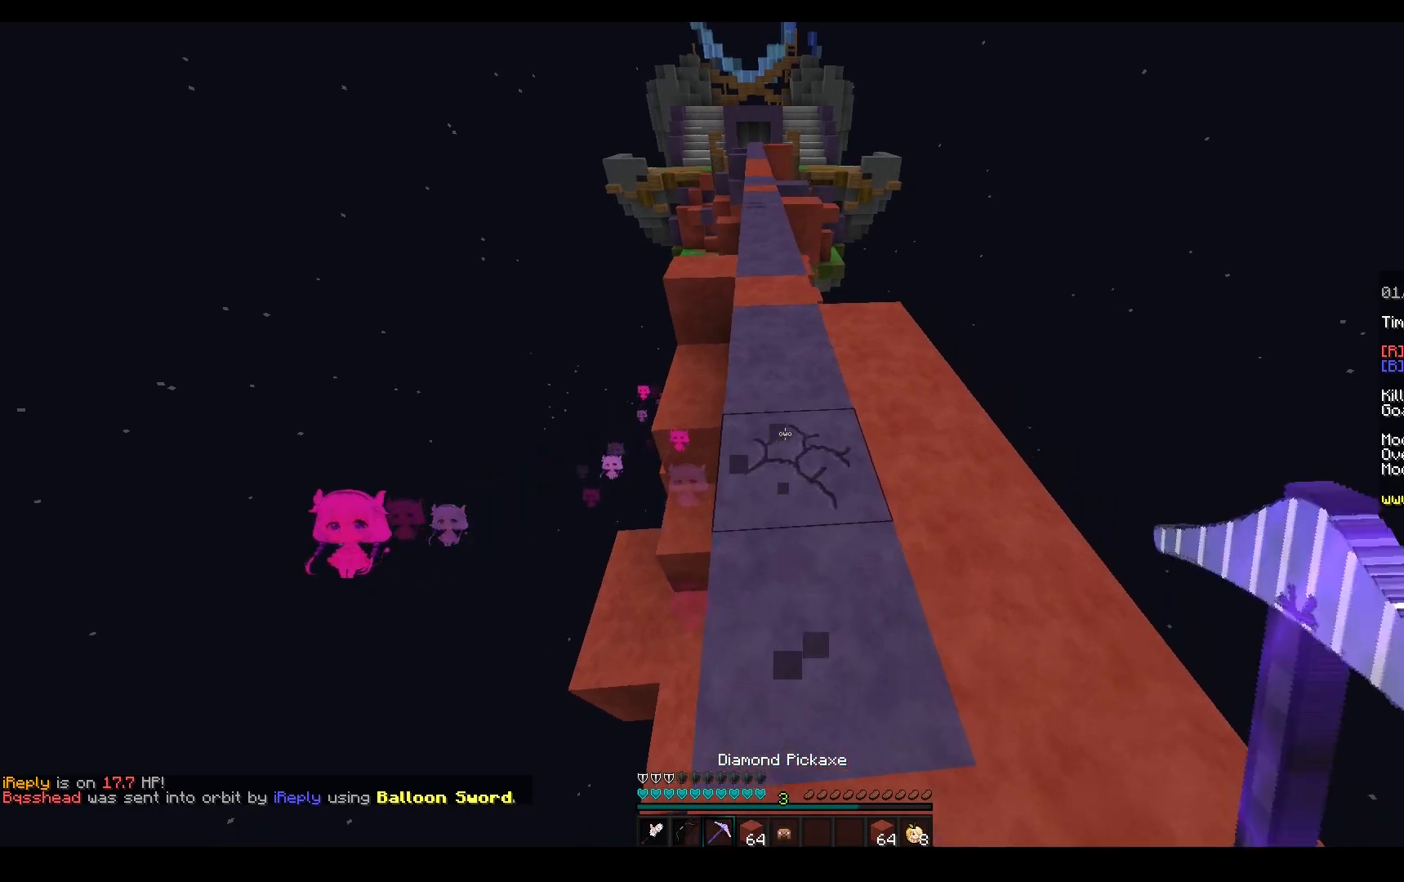
{"keys": ["s"], "mouse": ["left"], "events": []}
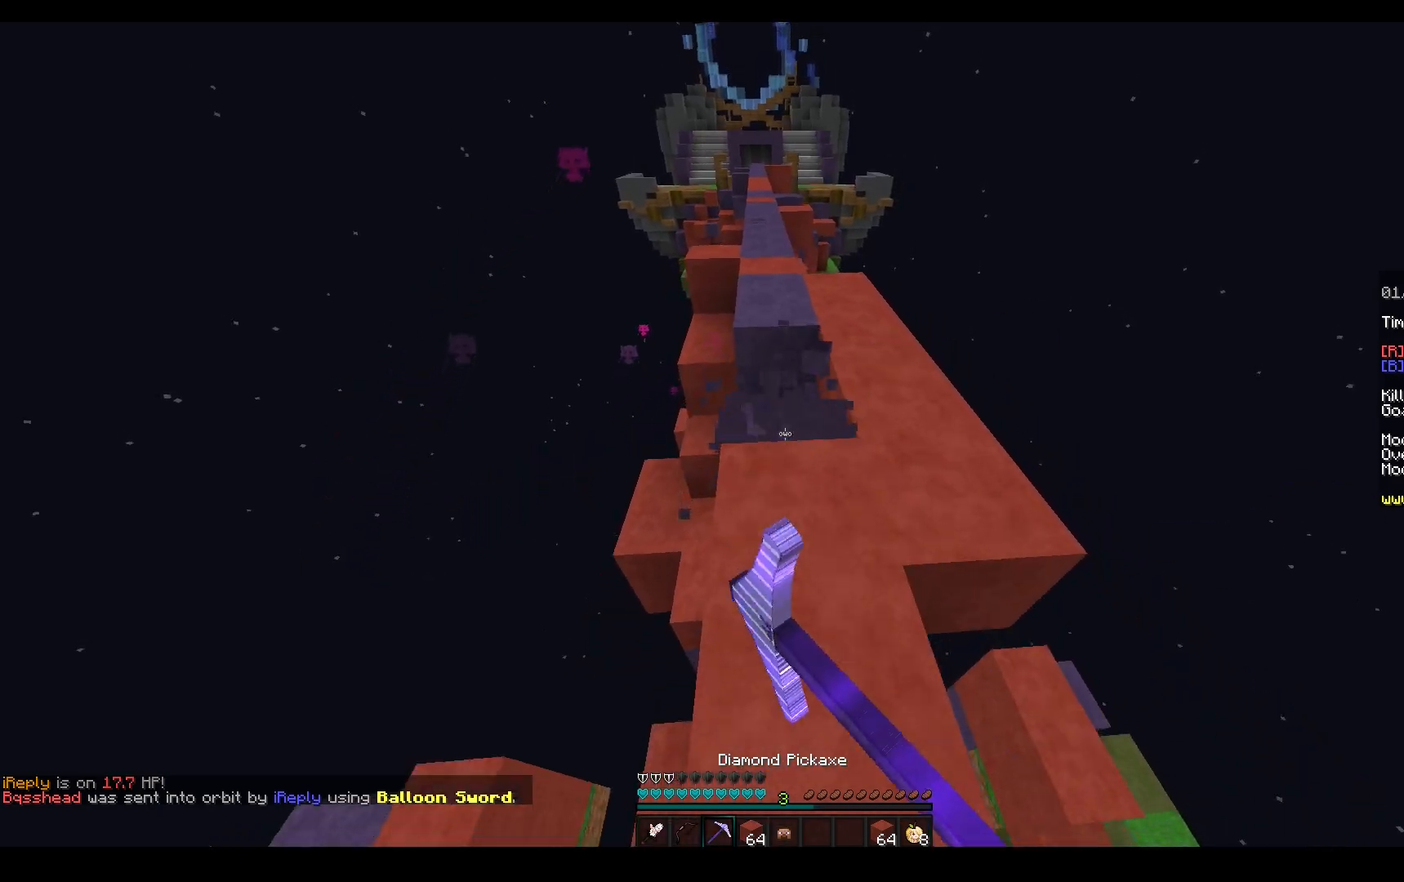
{"keys": ["w"], "mouse": ["left"], "events": [[150, "d", "down"], [333, "d", "up"], [417, "w", "down"], [433, "s", "up"]]}
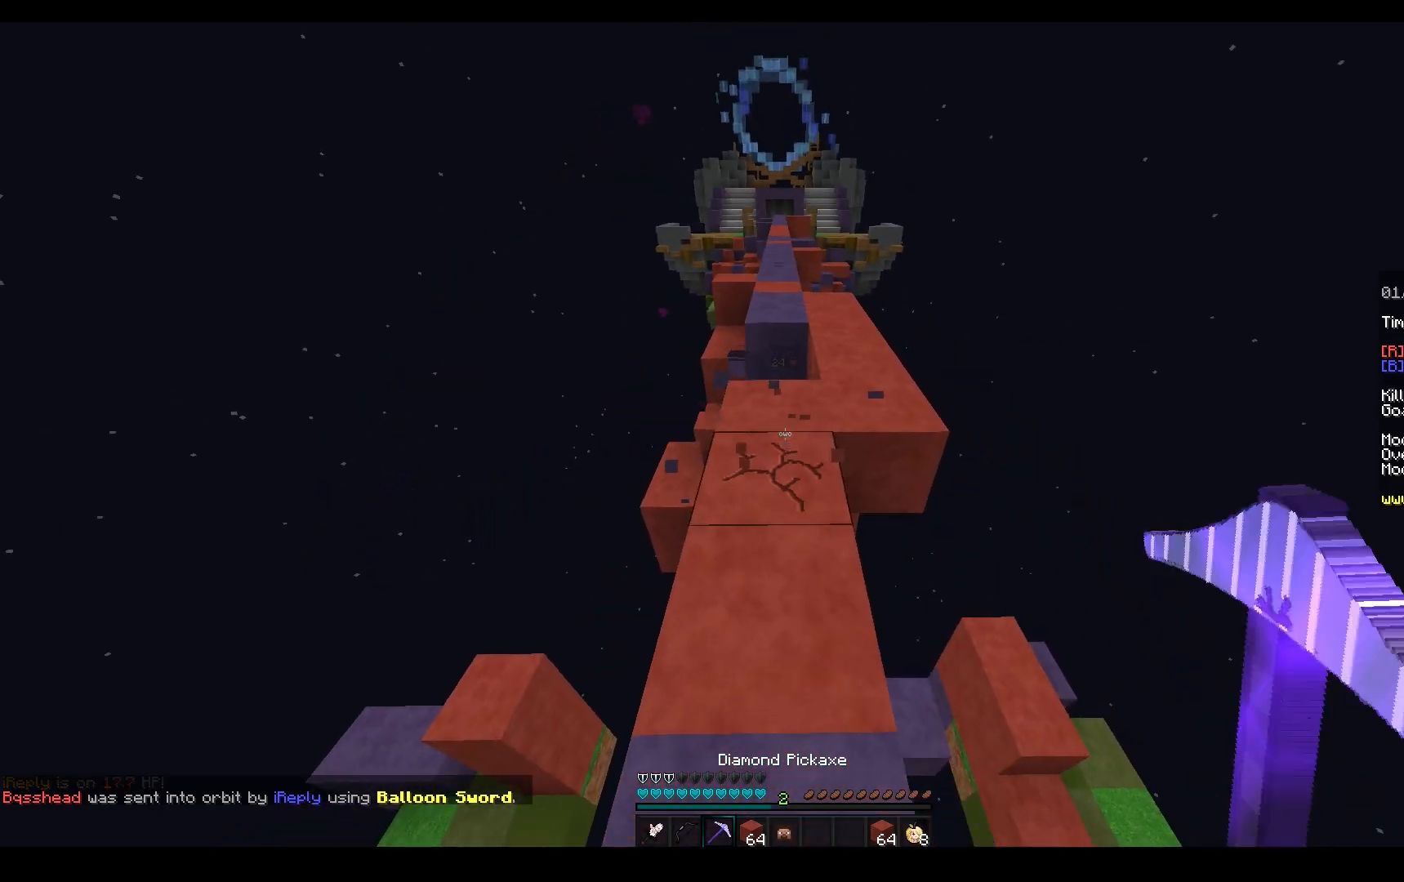
{"keys": ["s"], "mouse": ["left"], "events": [[350, "s", "down"], [383, "w", "up"]]}
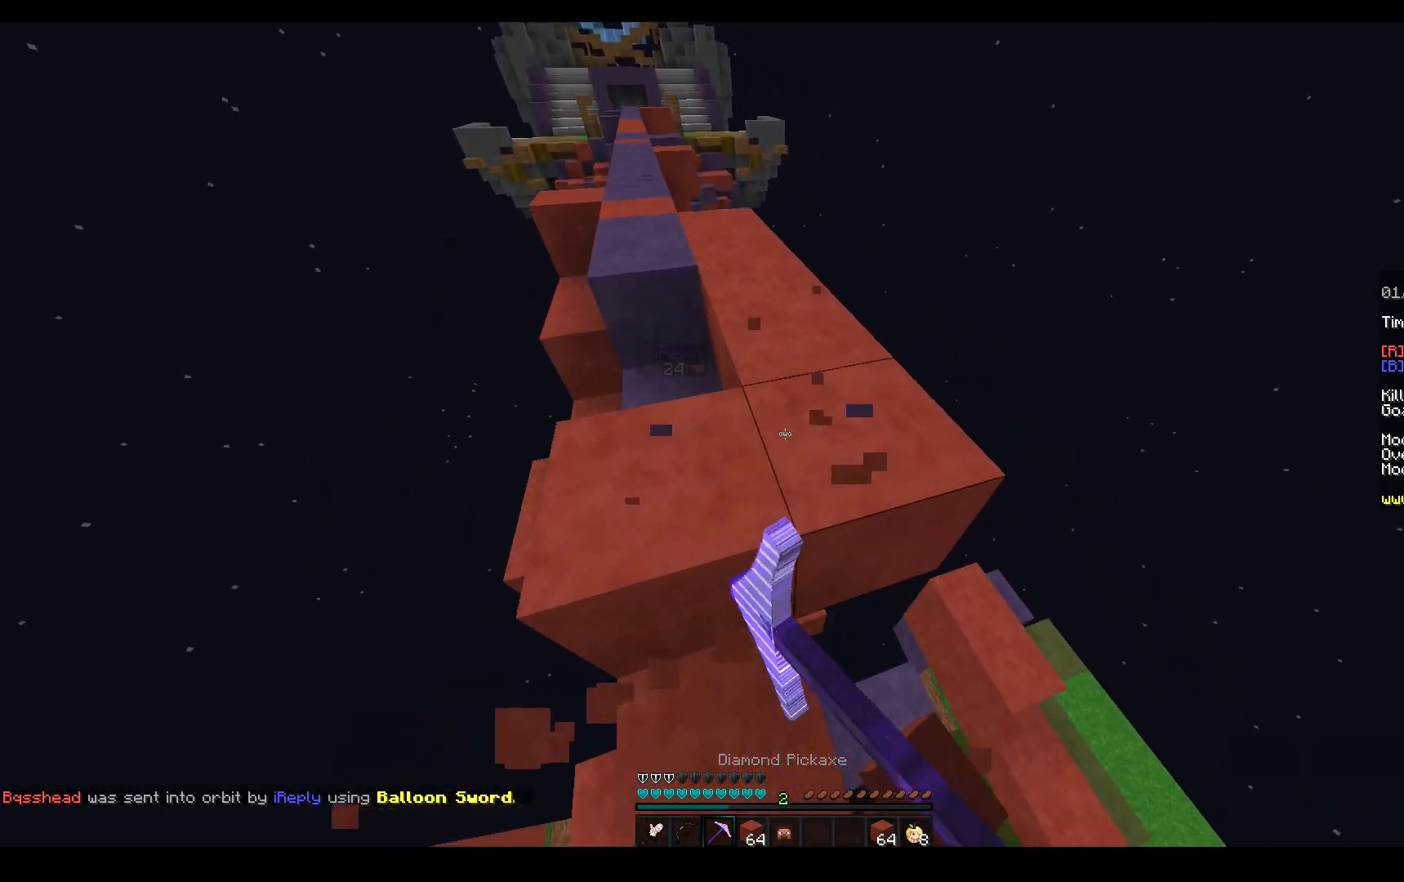
{"keys": ["d"], "mouse": ["left"], "events": [[300, "d", "down"], [350, "s", "up"]]}
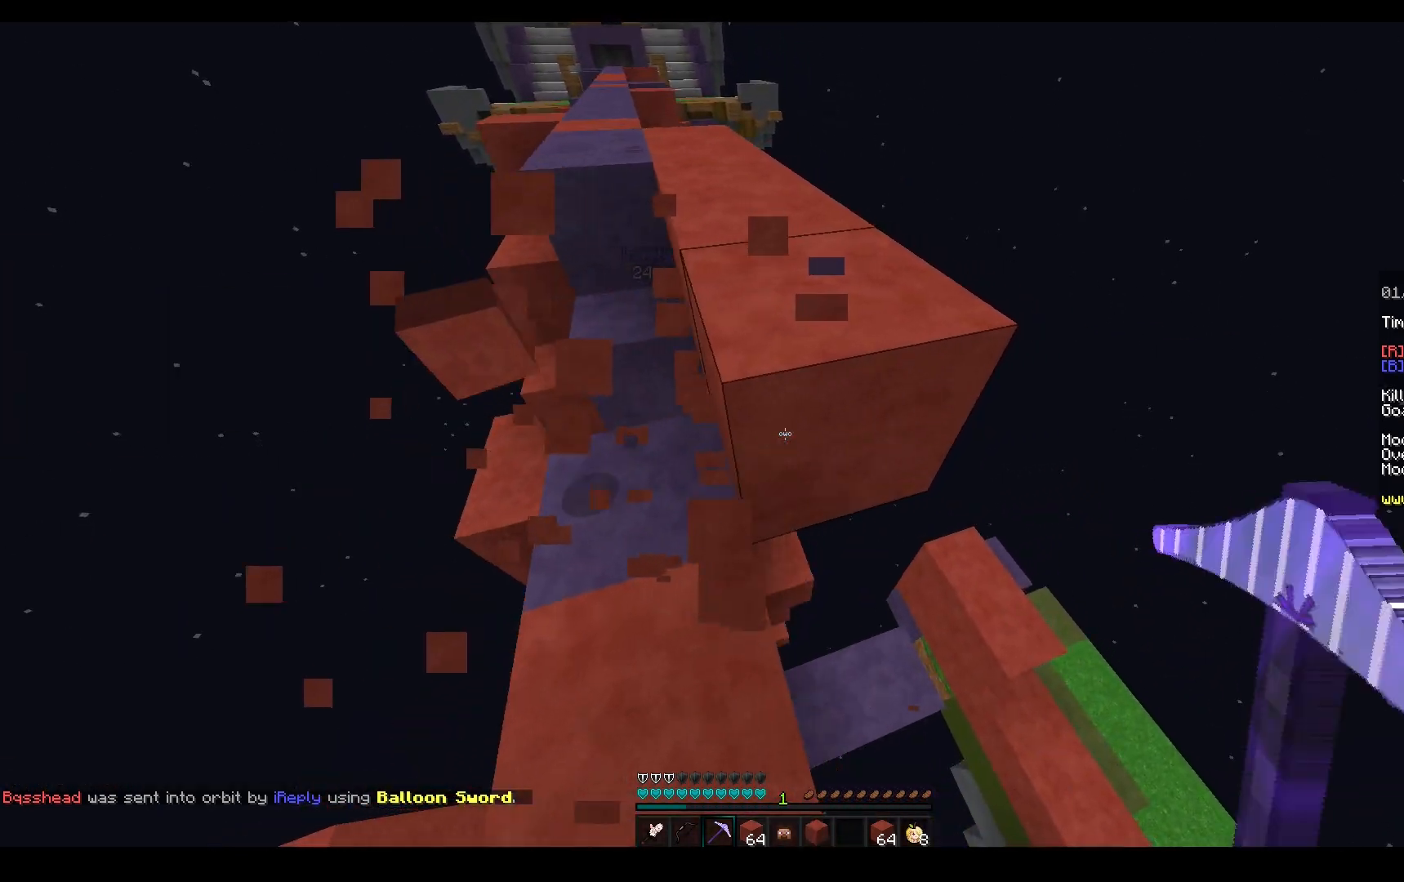
{"keys": ["a"], "mouse": ["left"], "events": [[117, "a", "down"], [133, "d", "up"]]}
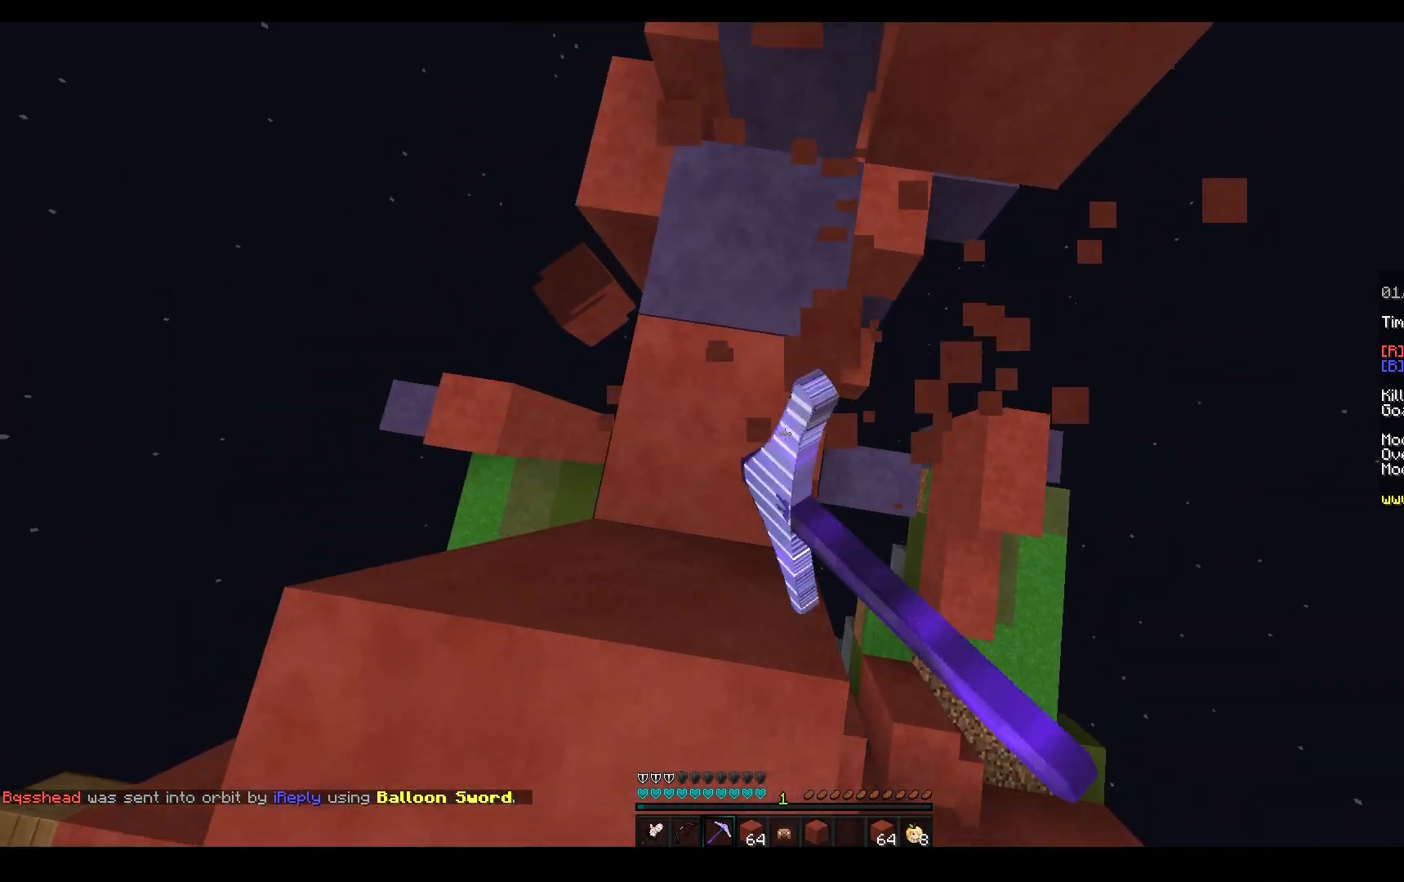
{"keys": ["a"], "mouse": ["left"], "events": [[17, "a", "up"], [383, "a", "down"]]}
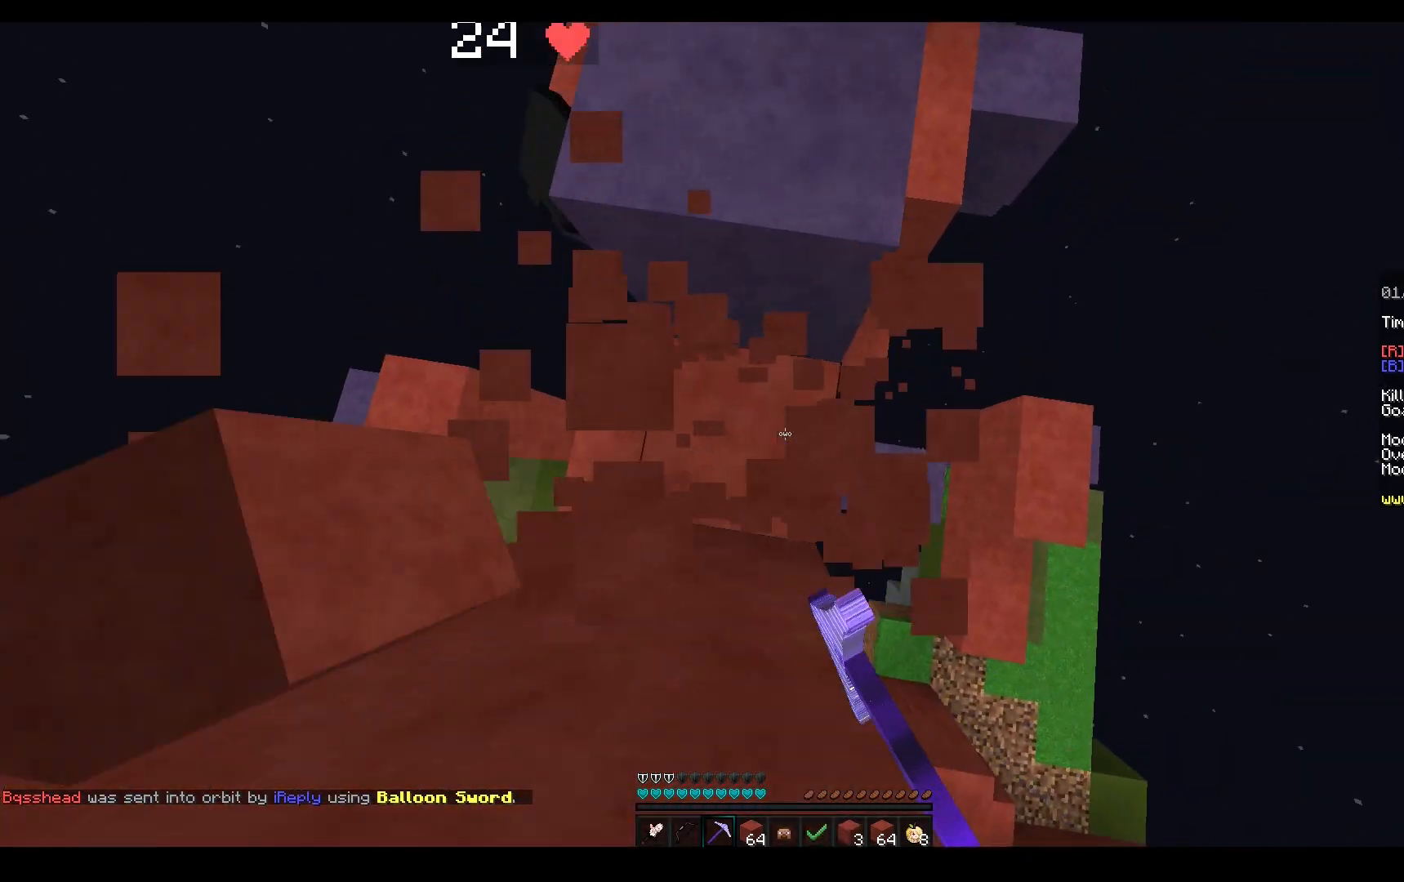
{"keys": ["a", "w"], "mouse": ["left"], "events": [[150, "w", "down"], [217, "a", "up"], [433, "a", "down"]]}
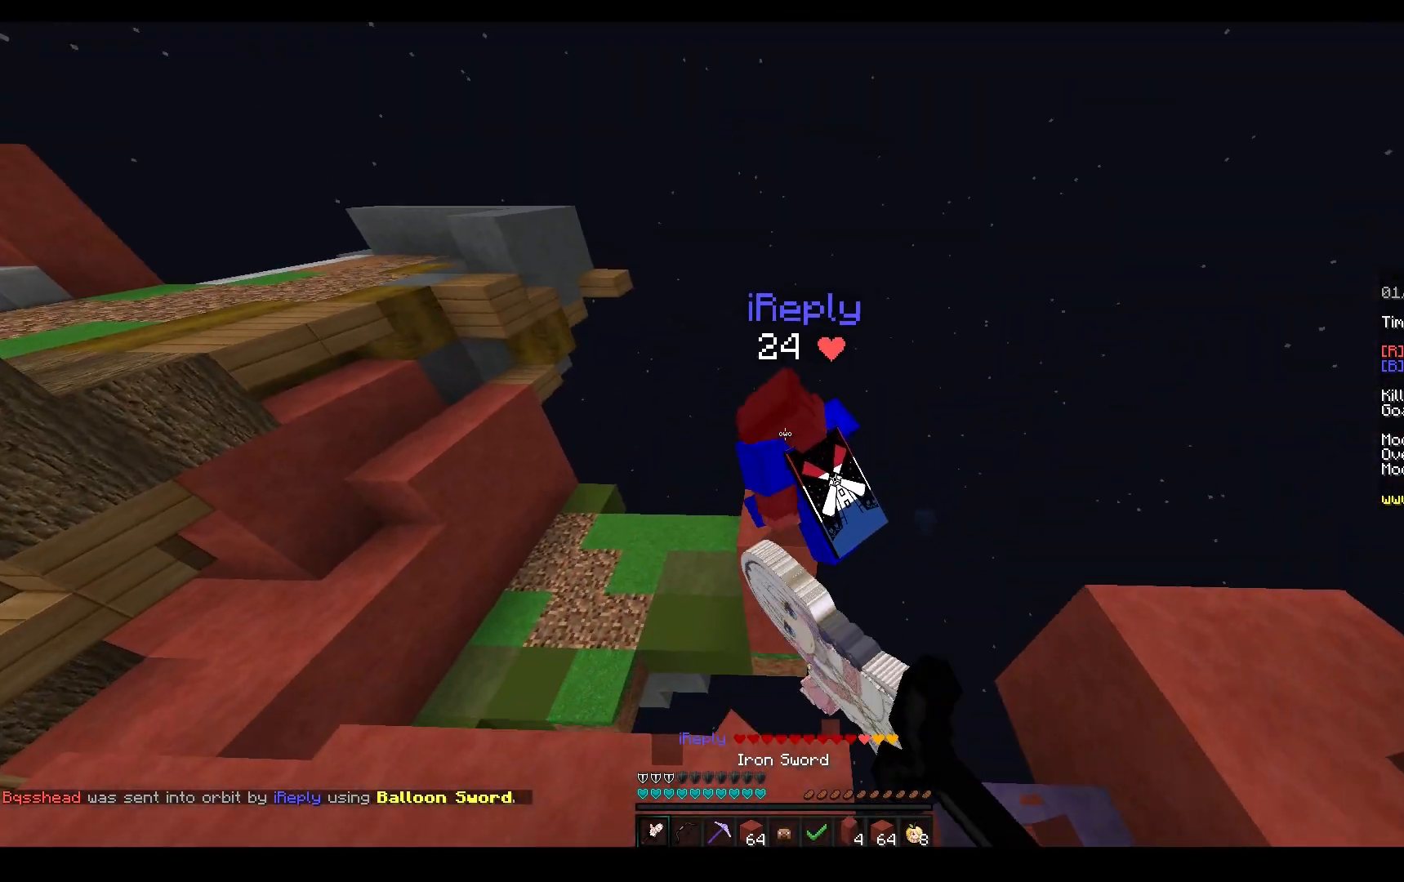
{"keys": ["a", "space", "w"], "mouse": [], "events": [[233, "space", "down"], [483, "mouse_left", "up"]]}
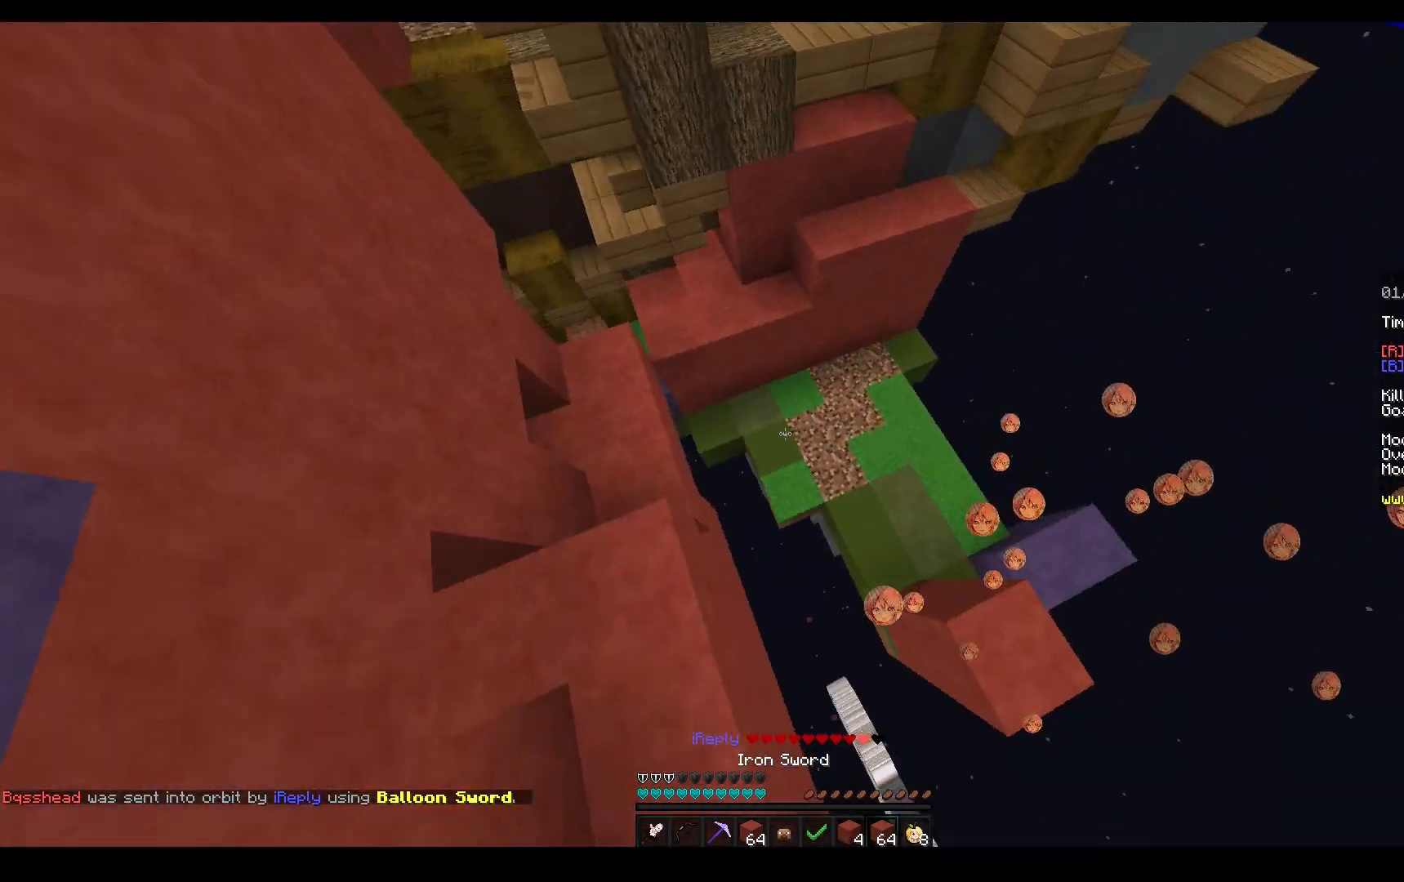
{"keys": ["space", "w"], "mouse": ["right"], "events": [[100, "space", "up"], [250, "a", "up"], [417, "mouse_right", "down"], [500, "space", "down"]]}
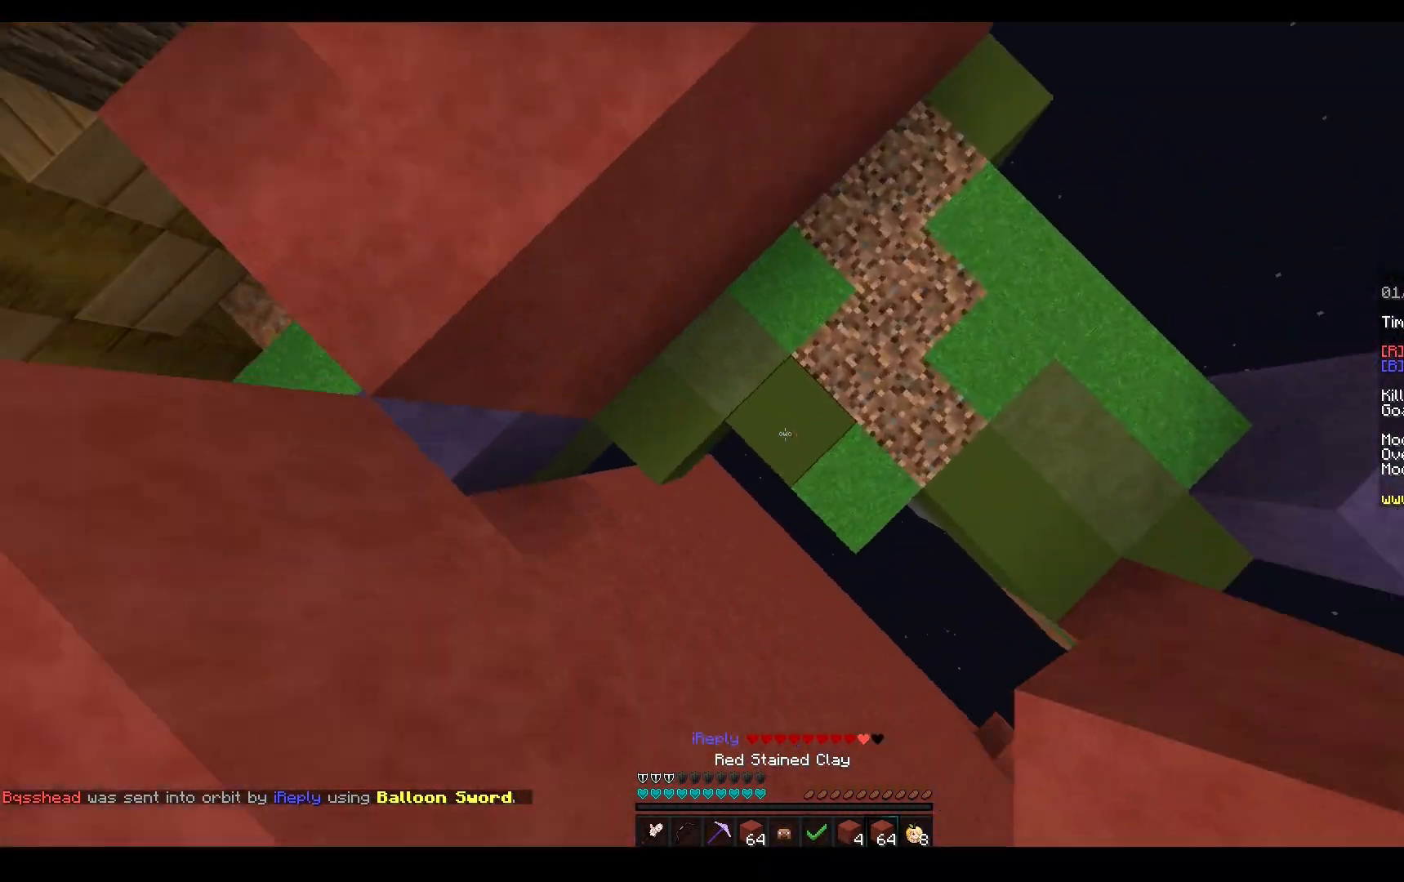
{"keys": ["space", "w"], "mouse": [], "events": [[33, "a", "down"], [33, "w", "up"], [50, "mouse_left", "down"], [67, "w", "down"], [100, "mouse_left", "up"], [200, "a", "up"], [250, "space", "up"], [300, "w", "up"], [383, "w", "down"], [400, "mouse_right", "up"], [417, "space", "down"]]}
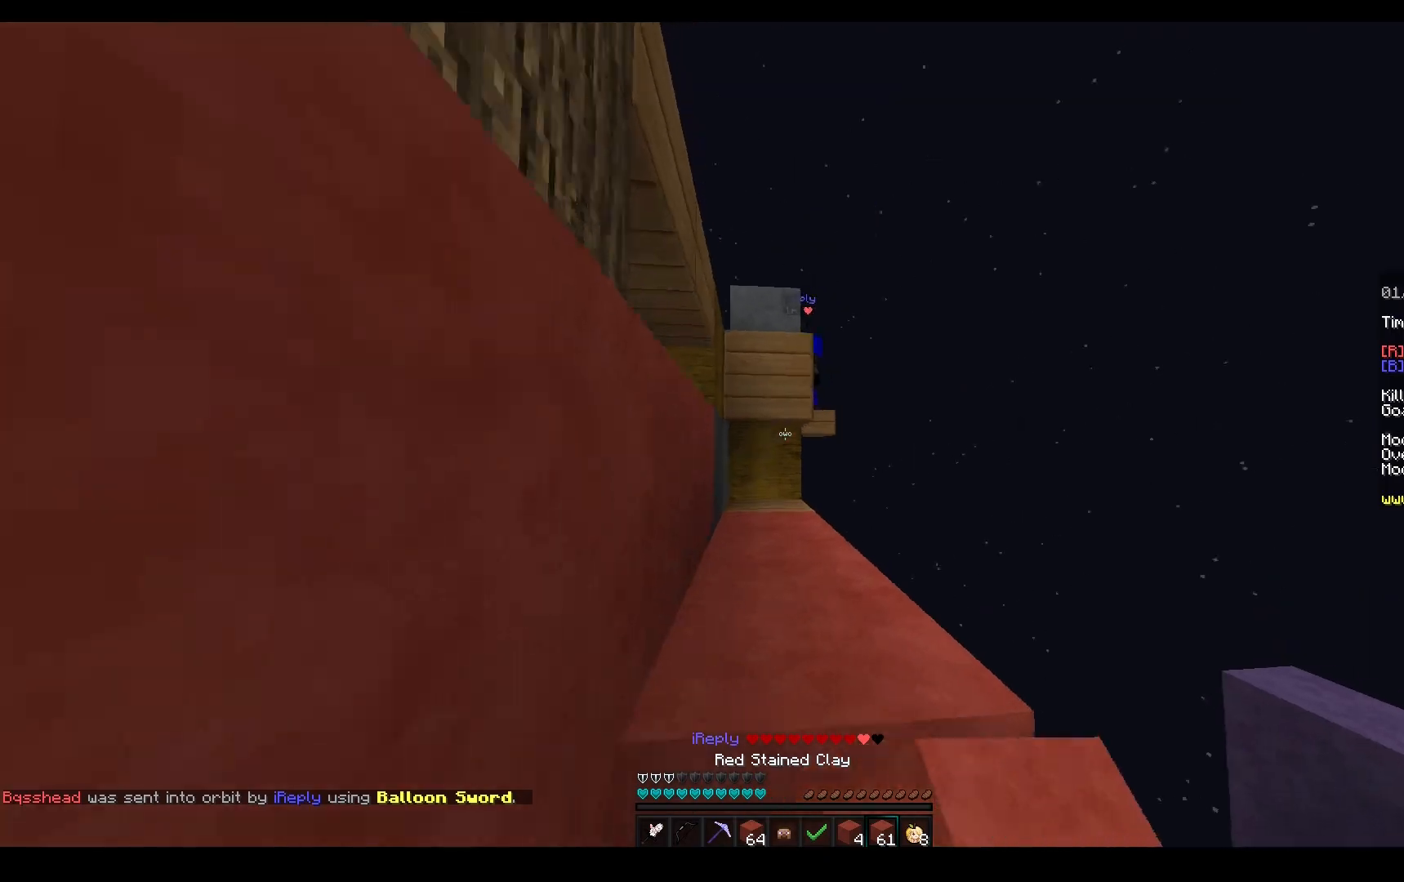
{"keys": ["w"], "mouse": [], "events": [[233, "space", "up"]]}
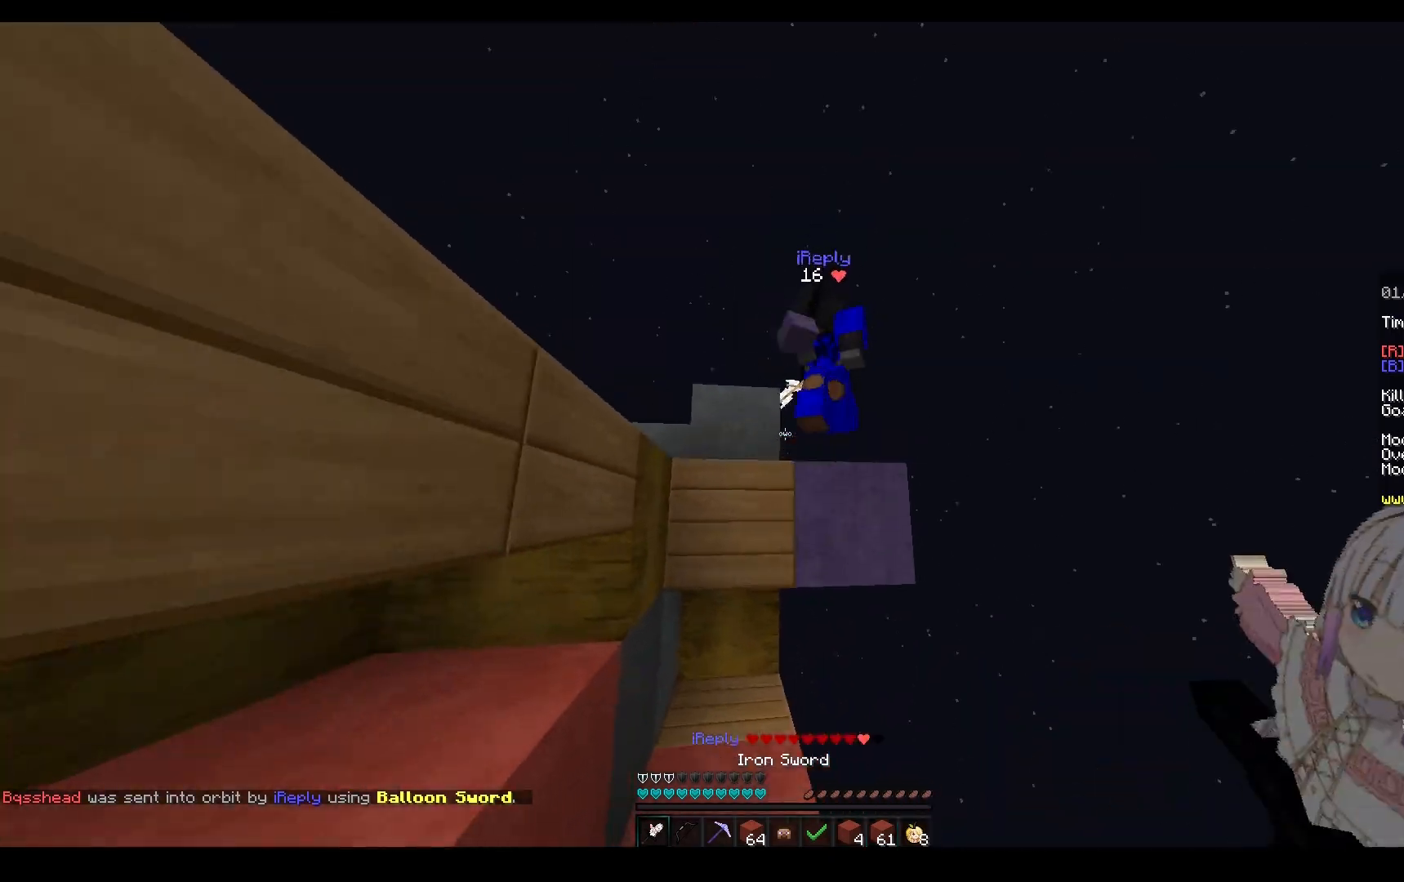
{"keys": [], "mouse": ["left"], "events": [[100, "space", "down"], [117, "a", "down"], [150, "mouse_left", "down"], [317, "space", "up"], [317, "w", "up"], [467, "a", "up"]]}
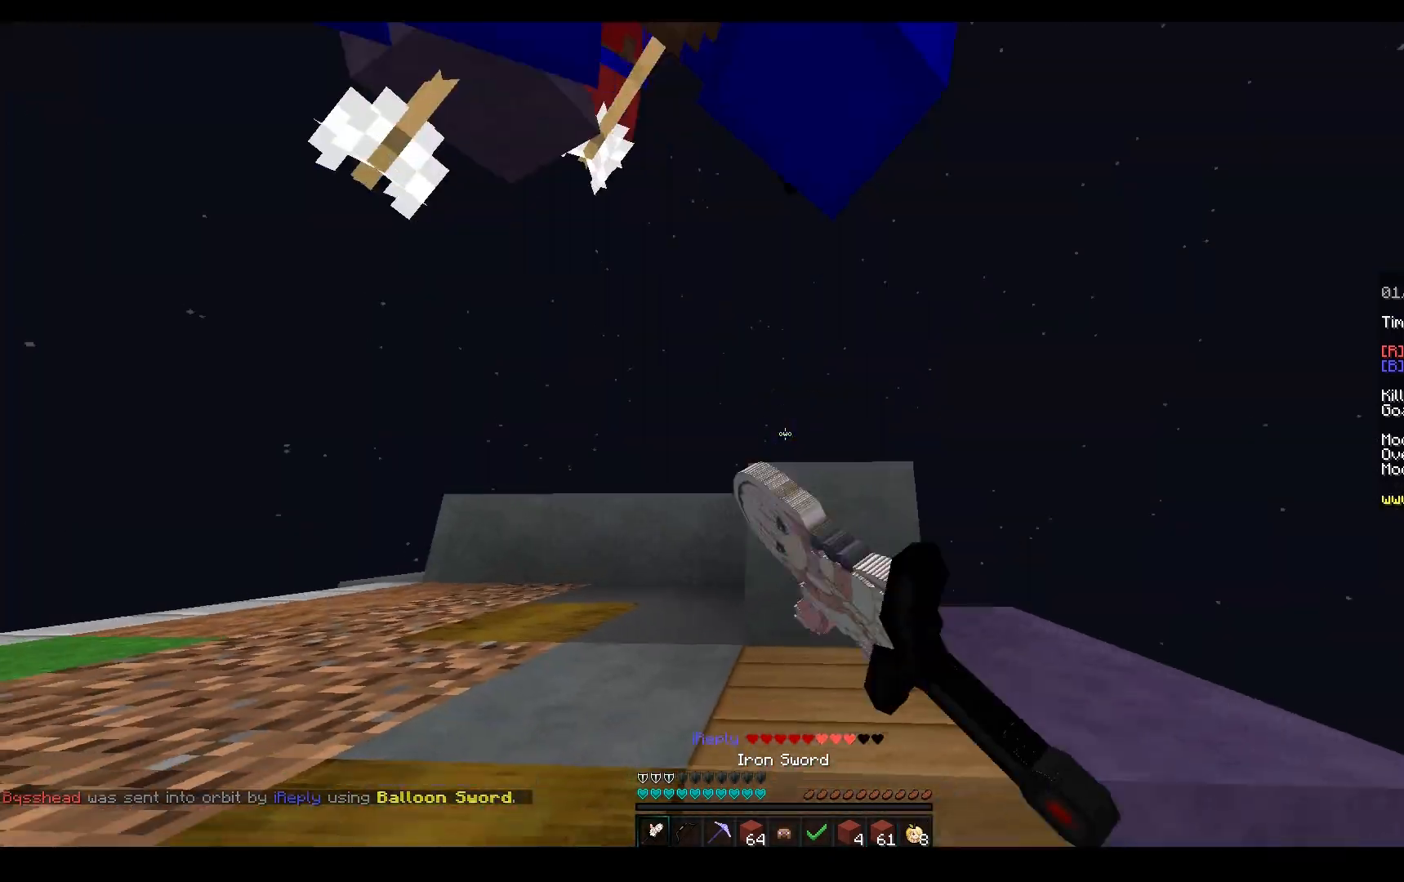
{"keys": ["a", "w"], "mouse": [], "events": [[83, "space", "down"], [267, "mouse_left", "up"], [350, "a", "down"], [383, "mouse_right", "down"], [433, "w", "down"], [467, "space", "up"], [500, "mouse_right", "up"]]}
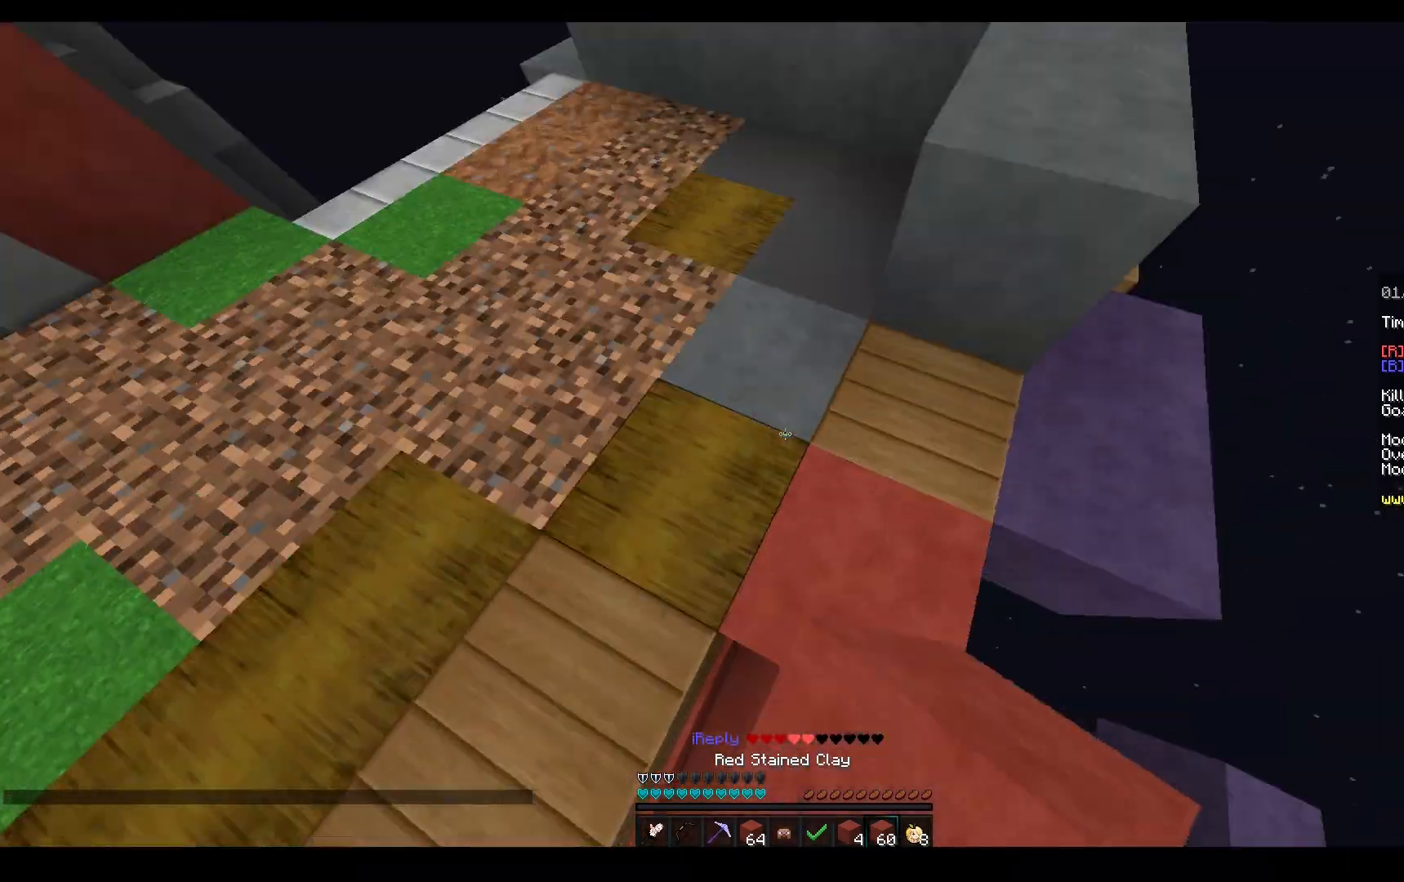
{"keys": ["a", "w"], "mouse": [], "events": []}
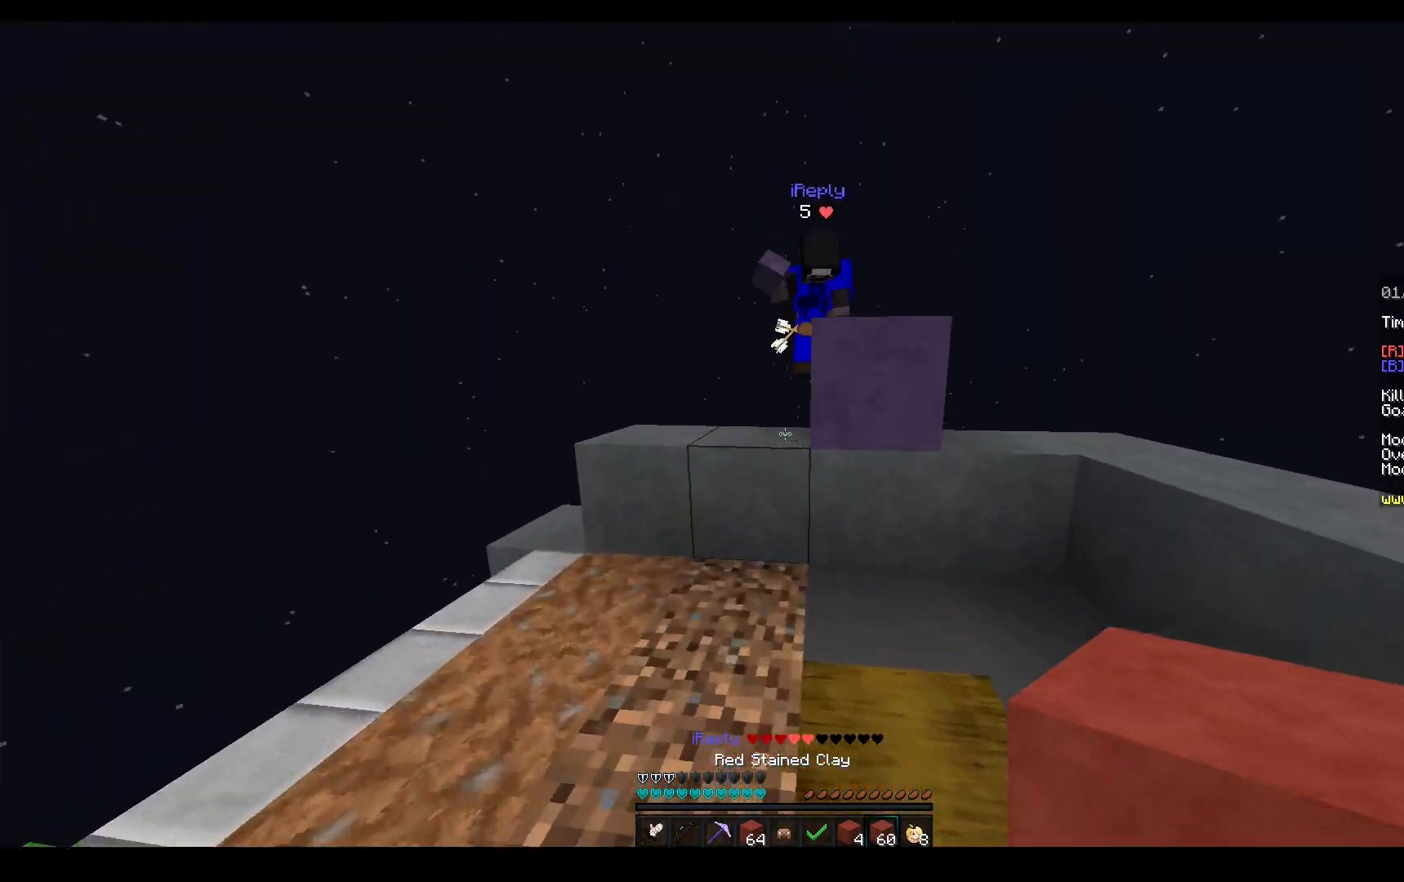
{"keys": ["w"], "mouse": ["left"], "events": [[117, "space", "down"], [183, "a", "up"], [267, "mouse_left", "down"], [333, "space", "up"]]}
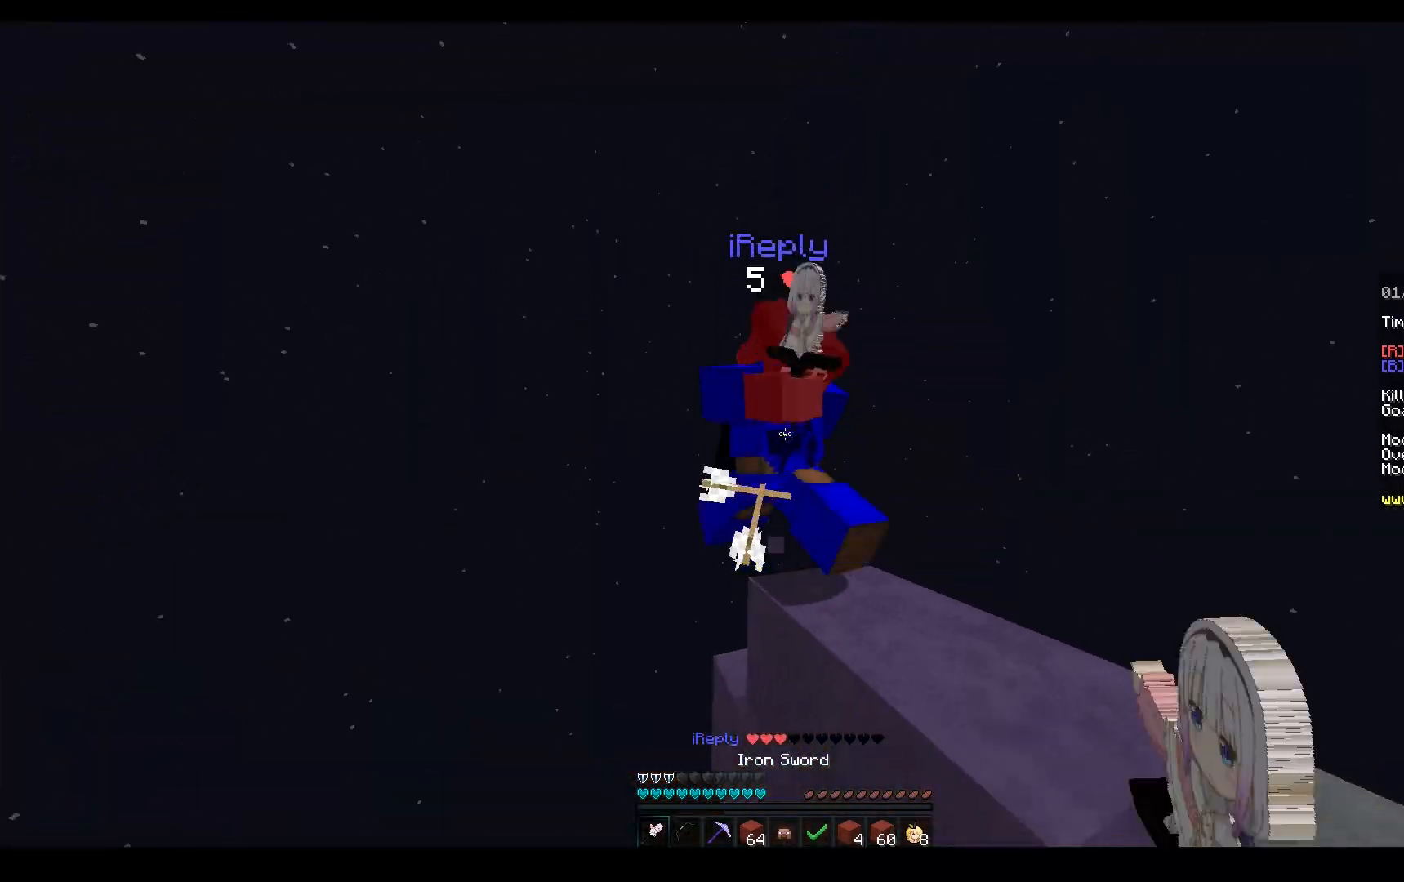
{"keys": ["space", "w"], "mouse": ["left"], "events": [[67, "mouse_right", "down"], [67, "w", "up"], [100, "w", "down"], [150, "mouse_right", "up"], [350, "space", "down"]]}
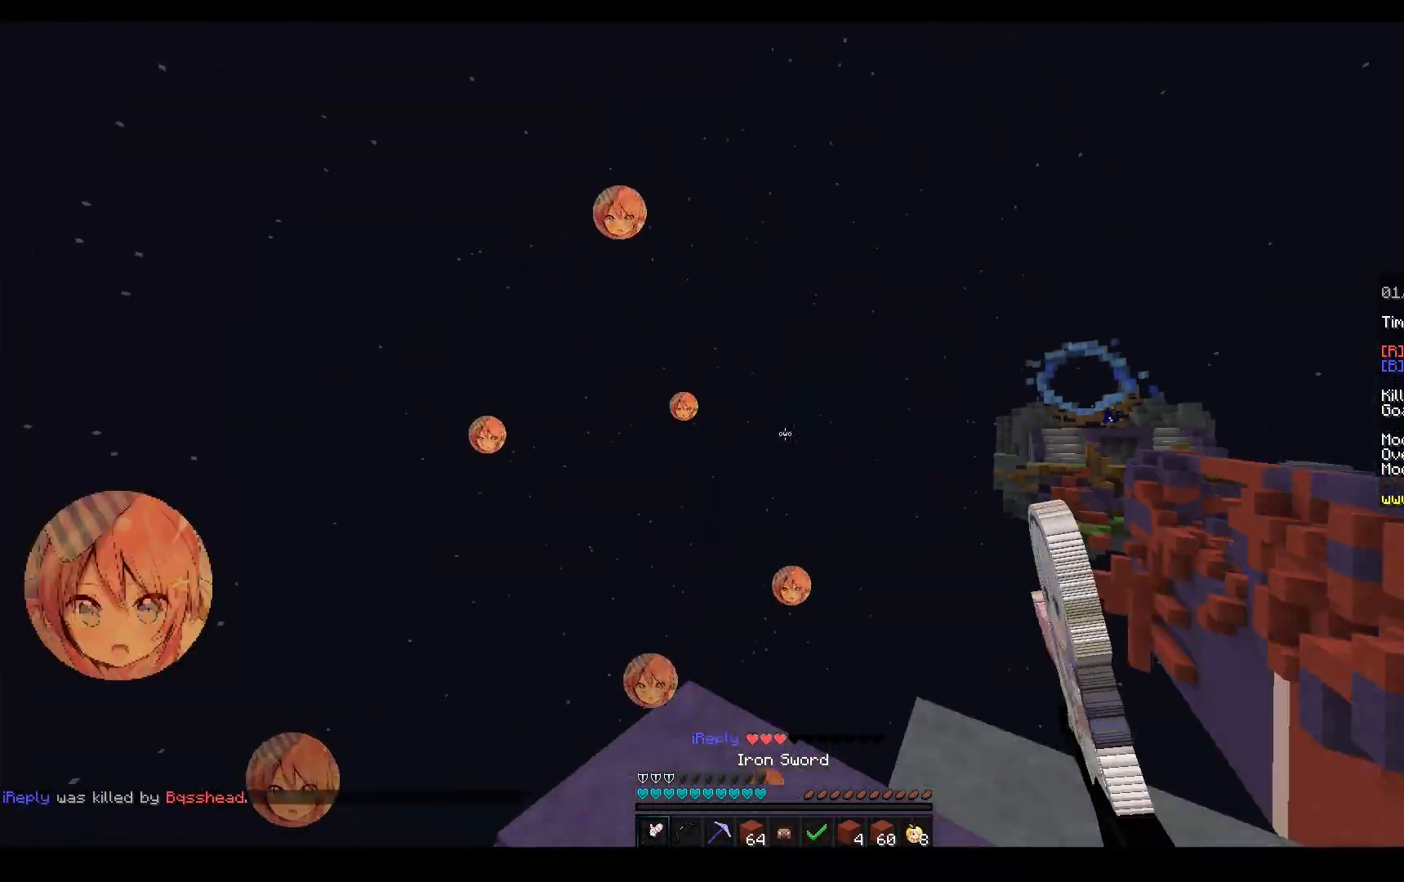
{"keys": ["space", "w"], "mouse": [], "events": [[83, "space", "up"], [300, "mouse_left", "up"], [383, "space", "down"]]}
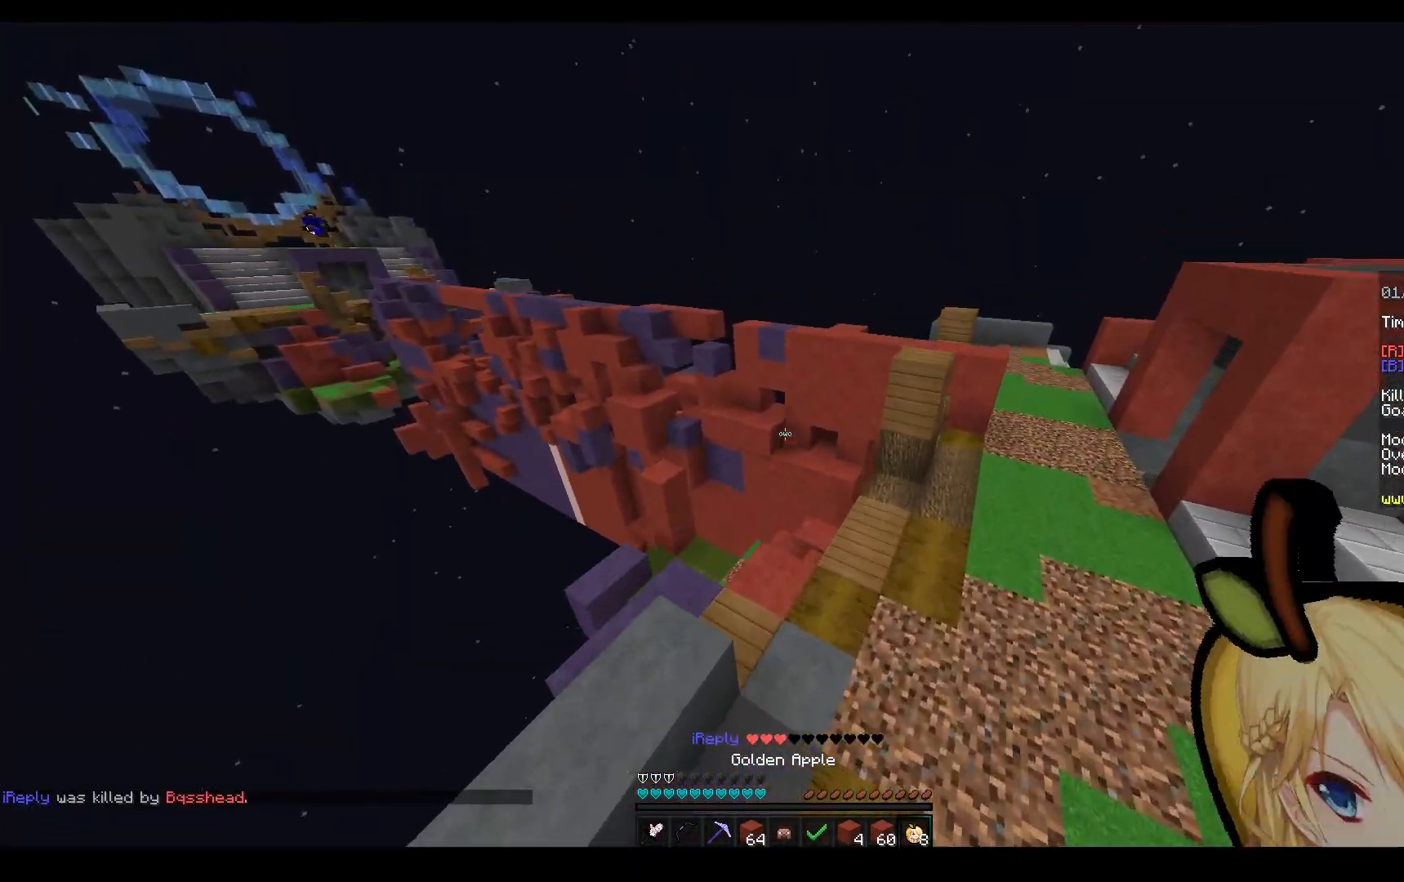
{"keys": ["d", "w"], "mouse": [], "events": [[250, "mouse_left", "down"], [267, "space", "up"], [283, "d", "down"], [483, "mouse_left", "up"]]}
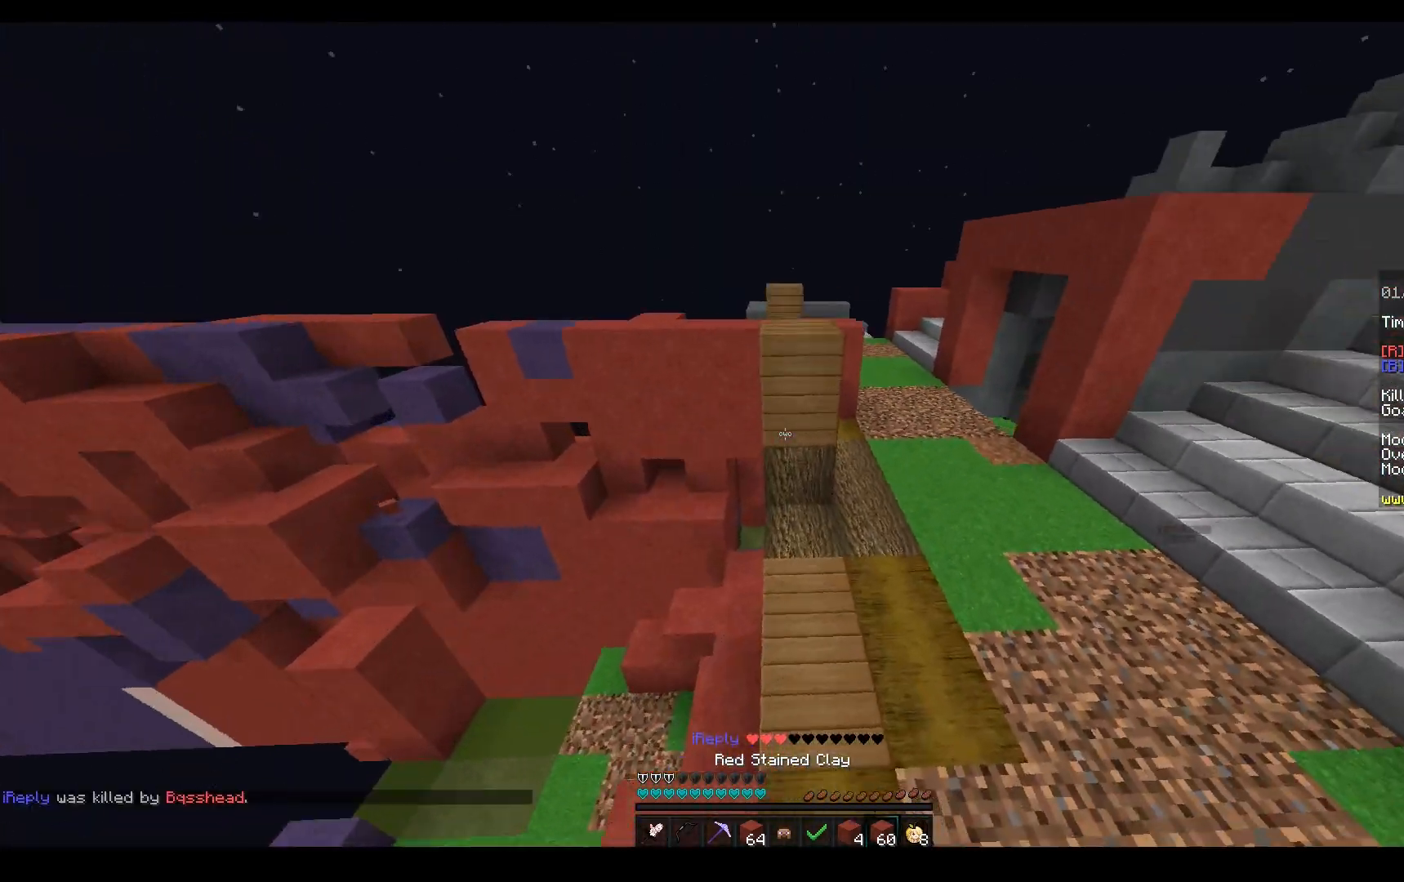
{"keys": ["d", "w"], "mouse": [], "events": [[183, "space", "down"], [450, "space", "up"]]}
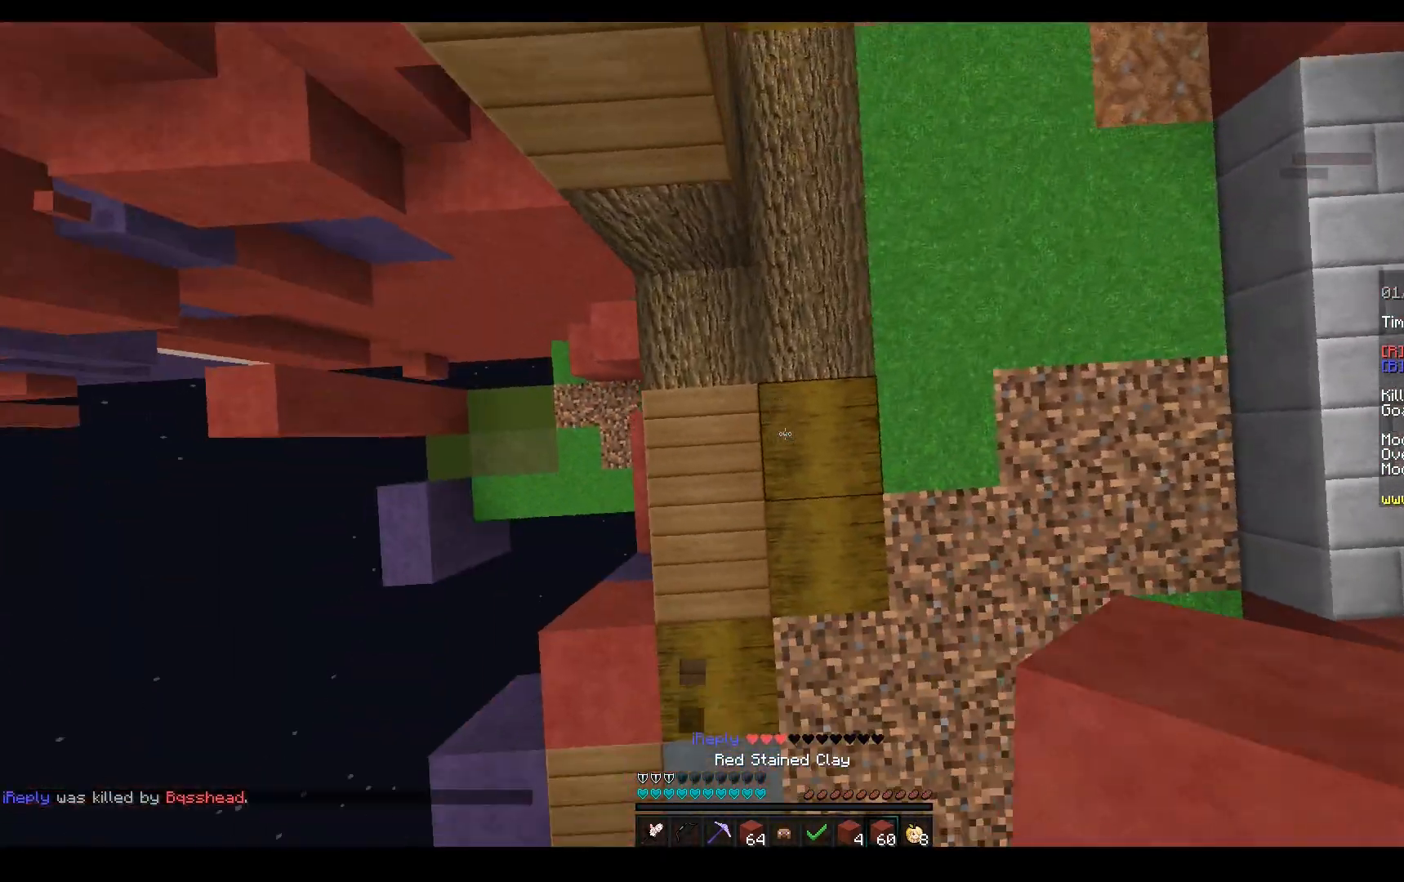
{"keys": ["a", "w"], "mouse": ["right"], "events": [[33, "a", "down"], [33, "d", "up"], [133, "mouse_right", "down"], [150, "space", "down"], [200, "a", "up"], [267, "mouse_left", "down"], [300, "a", "down"], [317, "mouse_left", "up"], [450, "space", "up"]]}
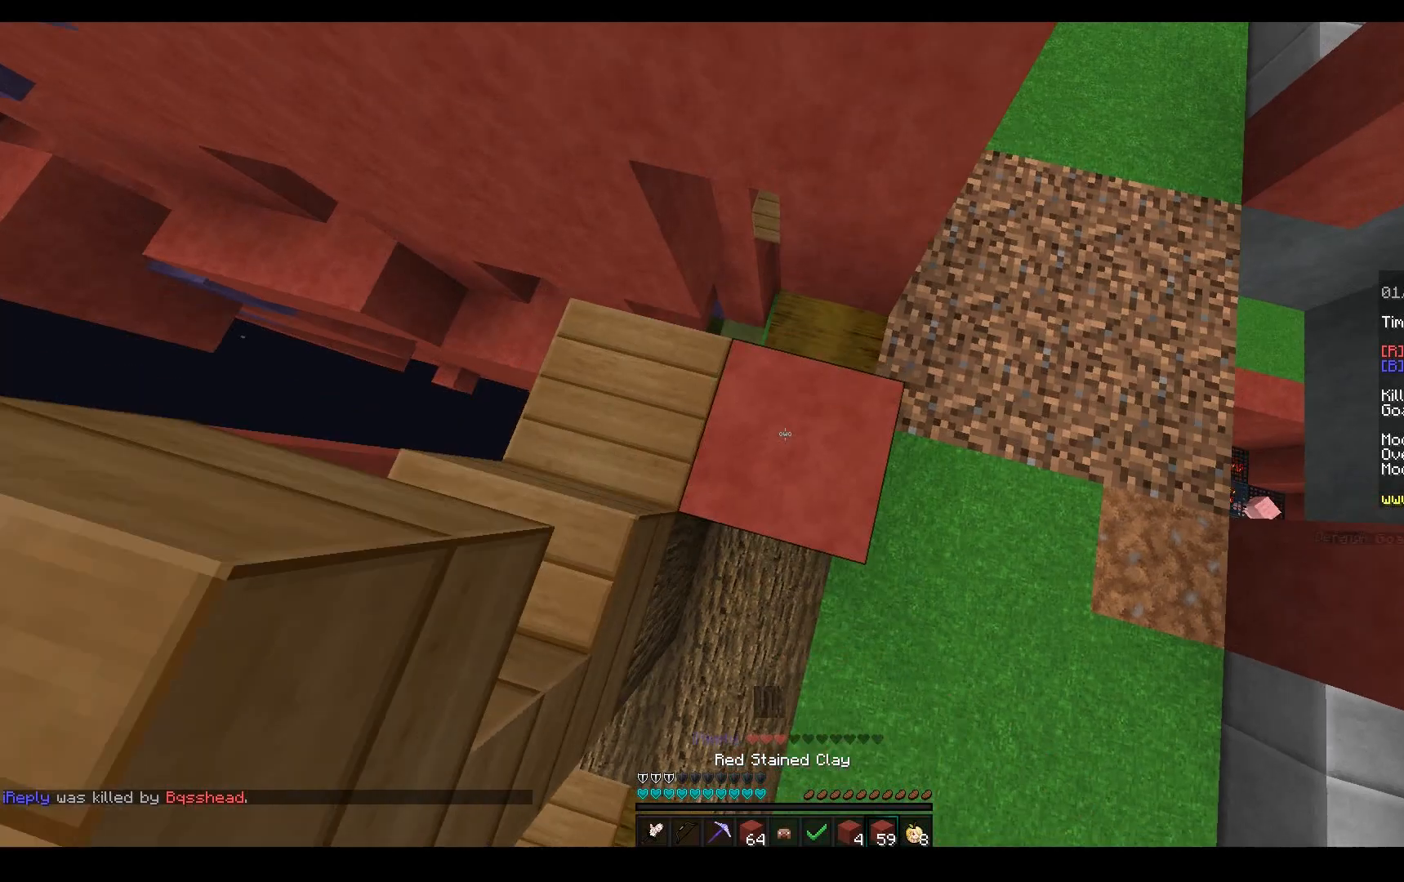
{"keys": ["space", "w"], "mouse": [], "events": [[33, "w", "up"], [183, "w", "down"], [200, "mouse_right", "up"], [250, "space", "down"], [450, "a", "up"]]}
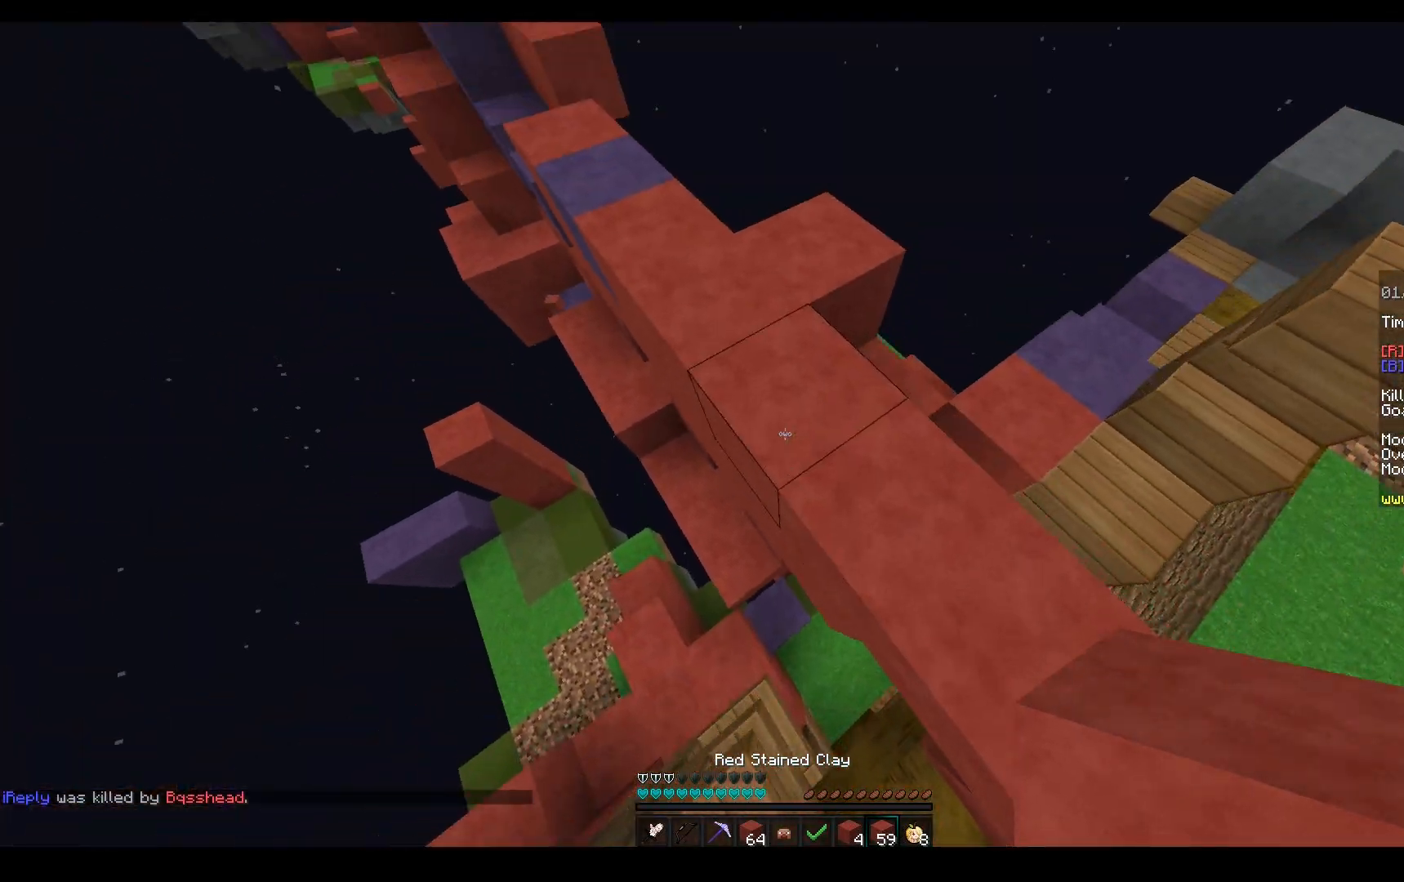
{"keys": ["space", "w"], "mouse": [], "events": [[67, "space", "up"], [150, "mouse_left", "down"], [183, "space", "down"], [433, "mouse_left", "up"]]}
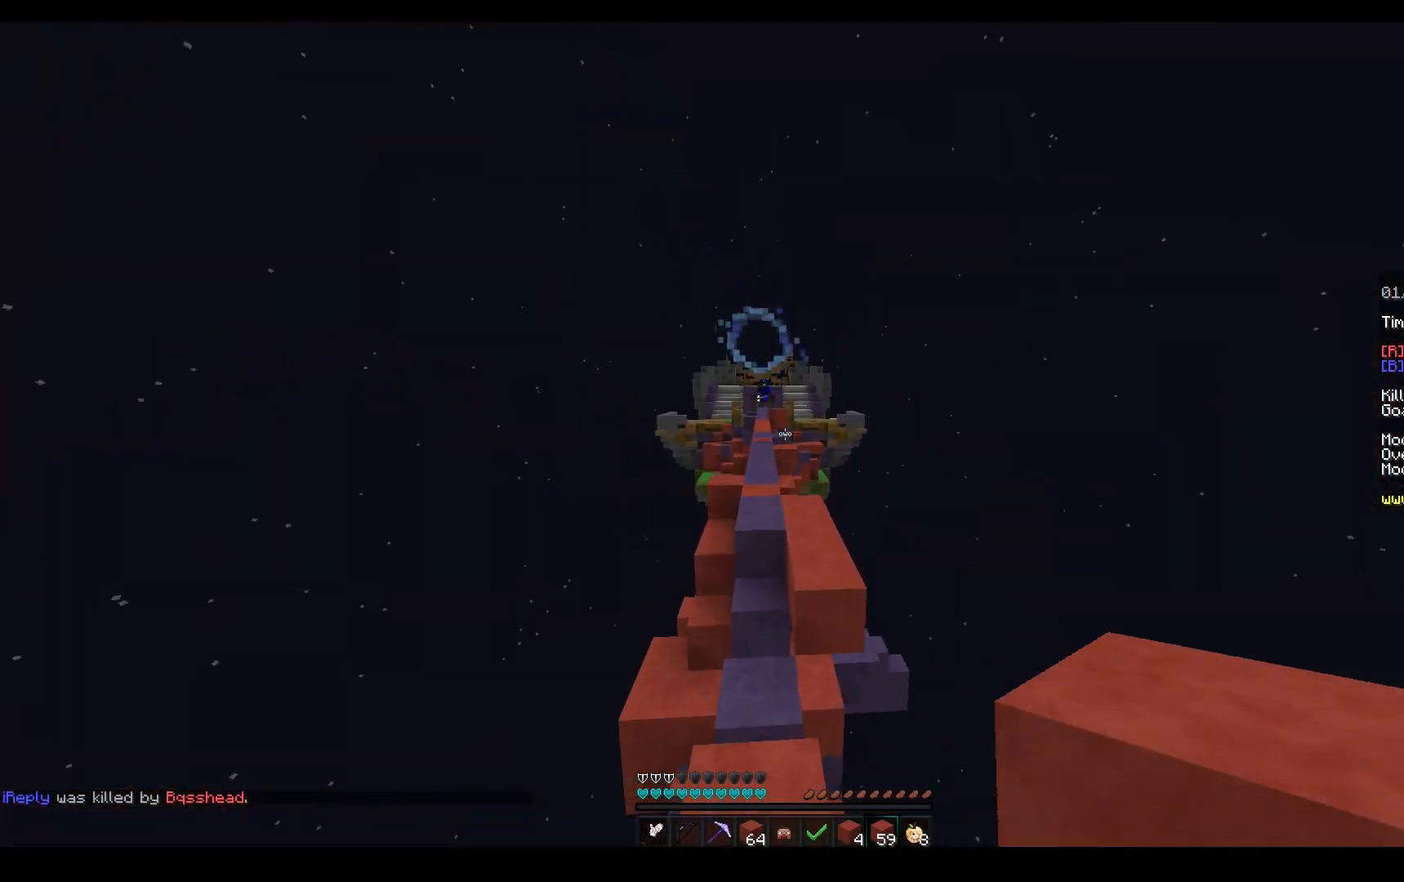
{"keys": ["space", "w"], "mouse": [], "events": [[33, "mouse_left", "down"], [83, "space", "up"], [217, "mouse_left", "up"], [267, "space", "down"]]}